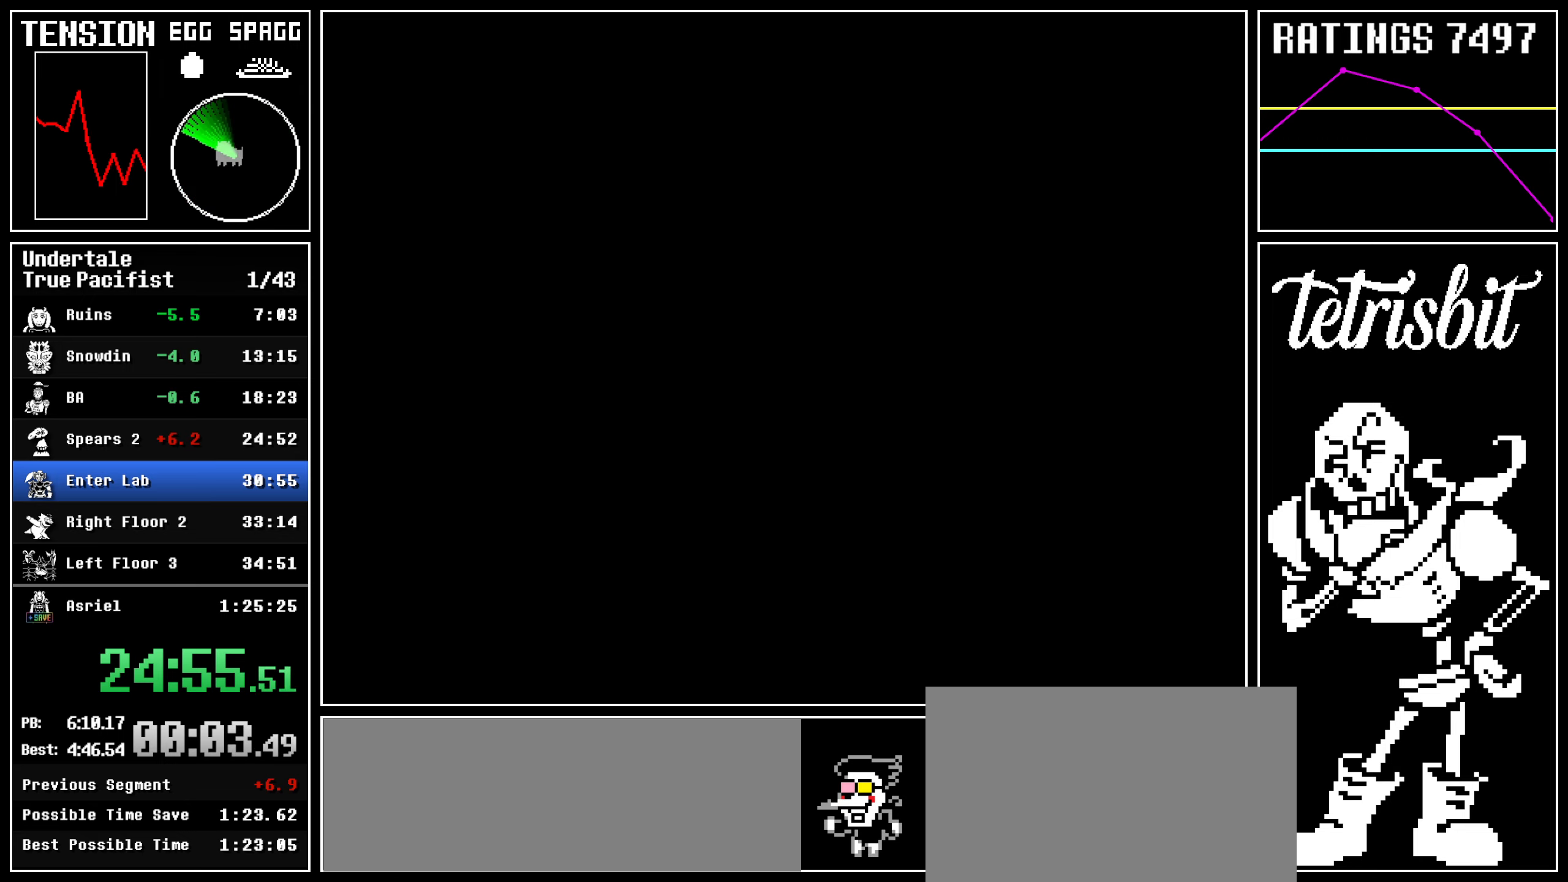
Gameplay with keyboard; each line is a JSON object with the keys held at the frame after it. "events" lists presses ("down") and releases ("up") of "c", "ctrl", "down", "left", "return", "right", "shift", "up" and "z" between this image and that frame as [ms after this image, input, new state], when the widget could be followed in between; "x" appears only as held states. No other keys are recorded. Mouse input is not recorded.
{"keys": ["z"], "events": [[17, "z", "down"], [50, "shift", "up"], [67, "return", "up"], [84, "z", "up"], [100, "return", "down"], [150, "shift", "down"], [167, "shift", "up"], [167, "z", "down"], [217, "return", "up"], [234, "z", "up"], [250, "return", "down"], [284, "shift", "down"], [317, "shift", "up"], [317, "z", "down"], [350, "return", "up"], [400, "return", "down"], [400, "z", "up"], [417, "shift", "down"], [450, "shift", "up"], [467, "z", "down"], [484, "return", "up"]]}
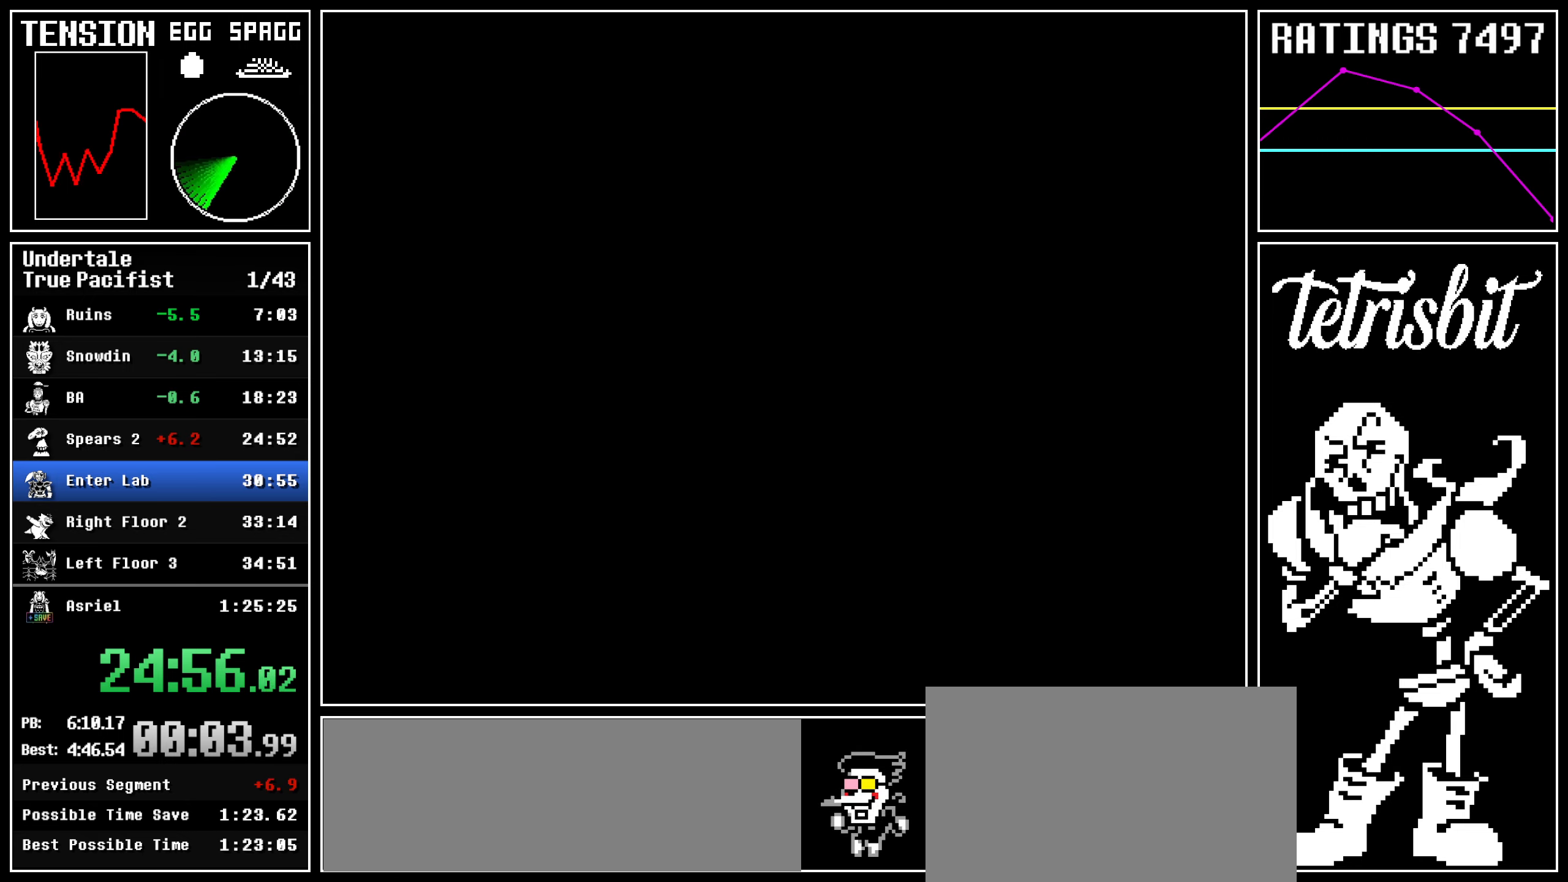
{"keys": ["return", "shift"], "events": [[34, "return", "down"], [34, "z", "up"], [67, "shift", "down"], [84, "shift", "up"], [100, "z", "down"], [117, "return", "up"], [184, "return", "down"], [200, "z", "up"], [217, "shift", "down"], [250, "shift", "up"], [250, "z", "down"], [267, "return", "up"], [317, "return", "down"], [334, "z", "up"], [367, "shift", "down"], [400, "shift", "up"], [417, "return", "up"], [417, "z", "down"], [484, "return", "down"], [484, "z", "up"], [500, "shift", "down"]]}
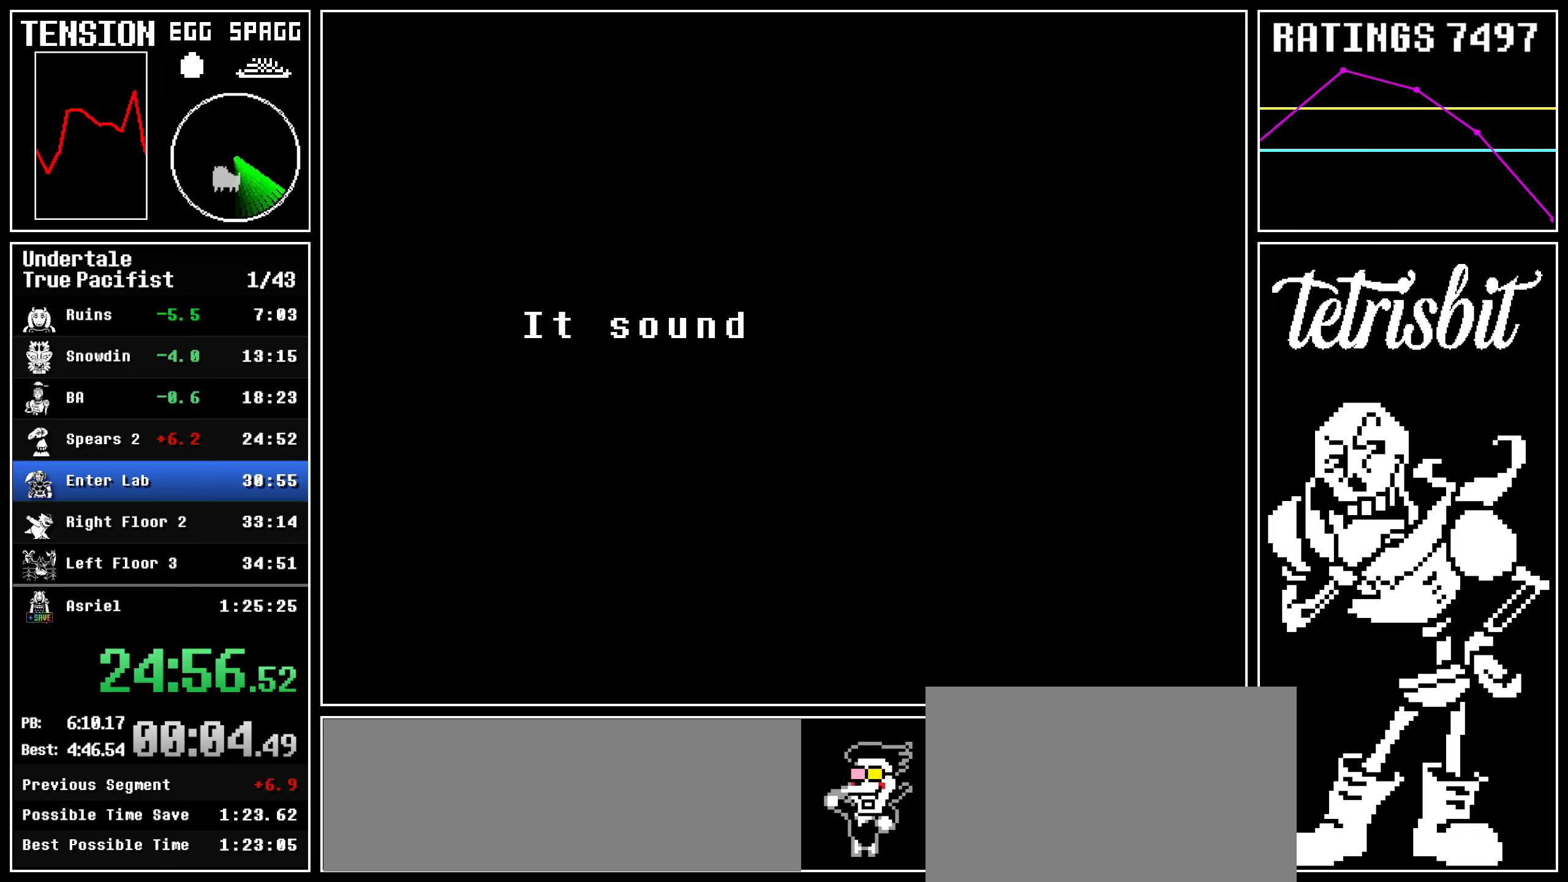
{"keys": ["return"], "events": [[34, "shift", "up"], [50, "z", "down"], [67, "return", "up"], [134, "return", "down"], [134, "z", "up"], [167, "shift", "down"], [184, "shift", "up"], [200, "z", "down"], [234, "return", "up"], [284, "return", "down"], [284, "z", "up"], [300, "shift", "down"], [350, "shift", "up"], [350, "z", "down"], [367, "return", "up"], [434, "return", "down"], [434, "z", "up"], [467, "shift", "down"], [484, "shift", "up"]]}
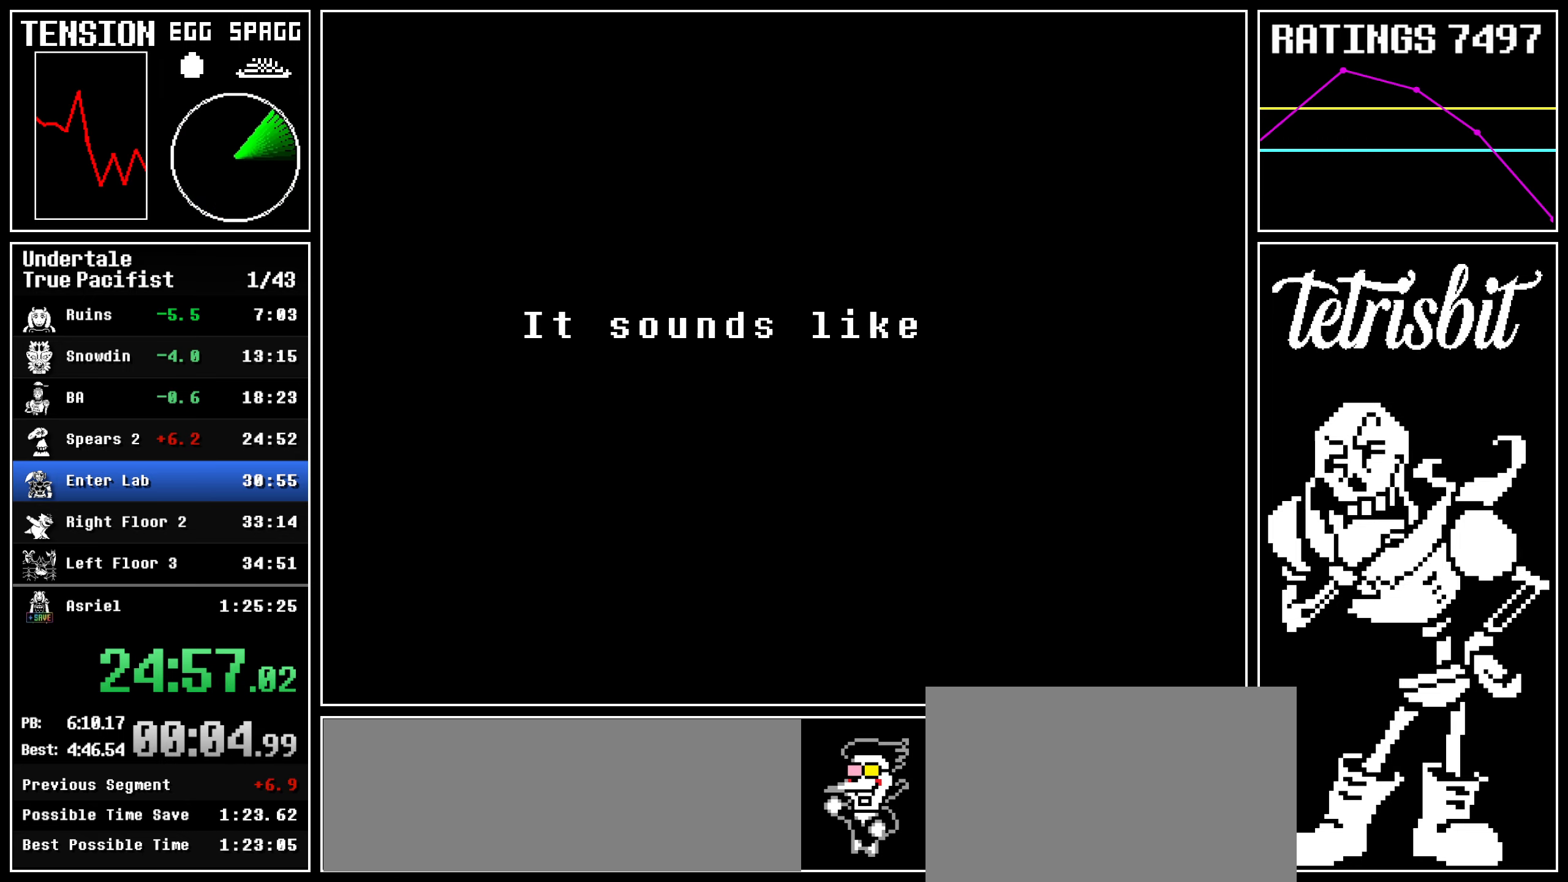
{"keys": ["z"], "events": [[17, "z", "down"], [34, "return", "up"], [84, "return", "down"], [84, "z", "up"], [117, "shift", "down"], [150, "shift", "up"], [167, "return", "up"], [167, "z", "down"], [217, "return", "down"], [217, "z", "up"], [267, "shift", "down"], [284, "shift", "up"], [300, "z", "down"], [317, "return", "up"], [384, "return", "down"], [384, "z", "up"], [417, "shift", "down"], [434, "shift", "up"], [450, "z", "down"], [484, "return", "up"]]}
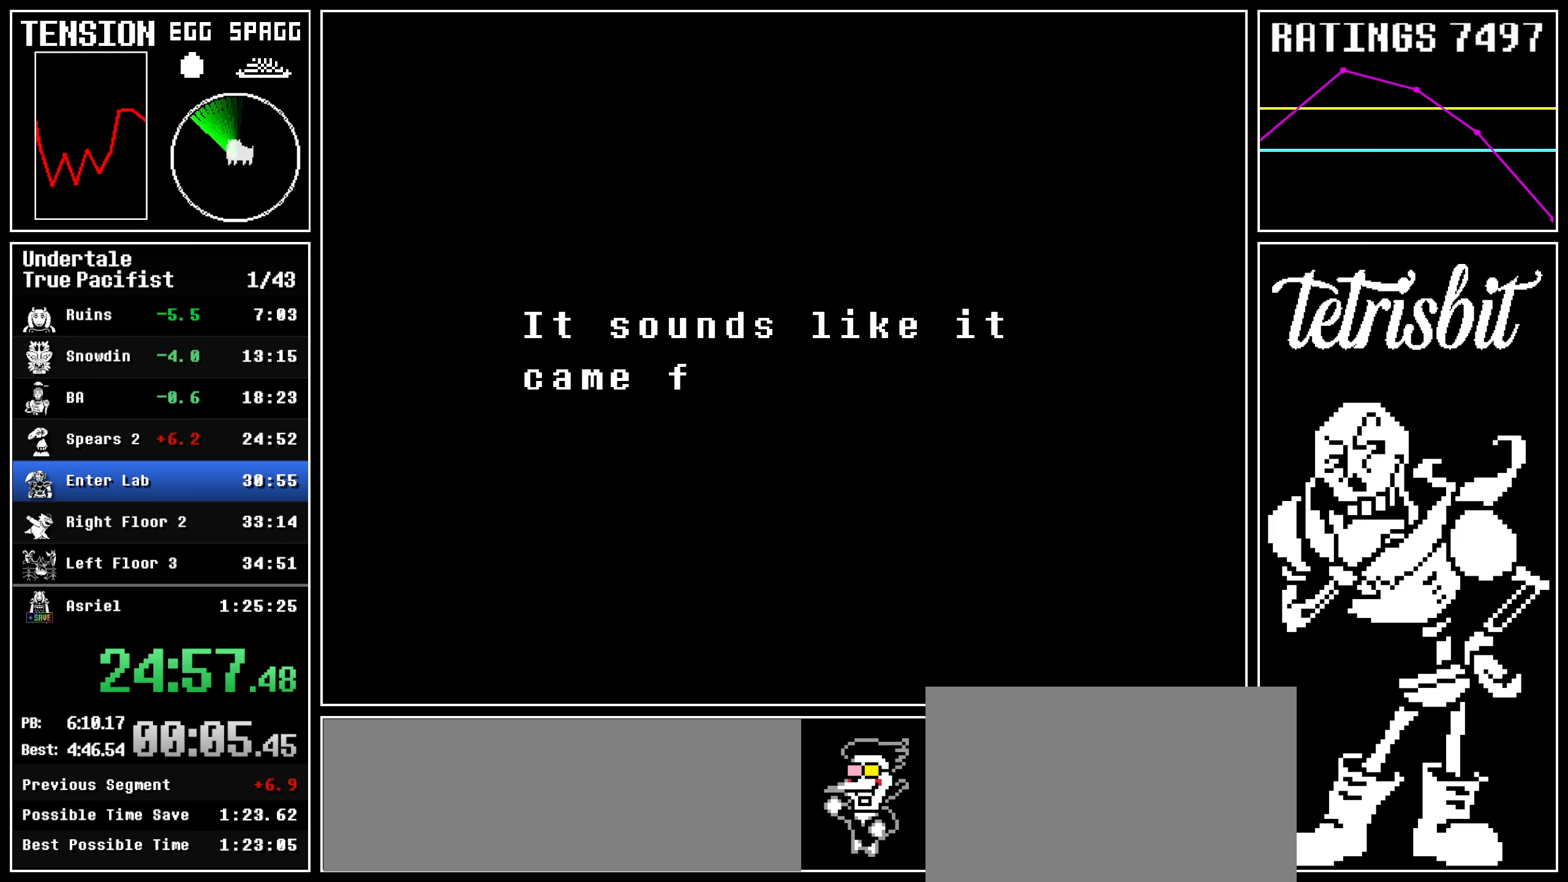
{"keys": ["return", "shift"], "events": [[17, "return", "down"], [17, "z", "up"], [67, "shift", "down"], [84, "shift", "up"], [100, "z", "down"], [134, "return", "up"], [167, "return", "down"], [167, "z", "up"], [217, "shift", "down"], [234, "shift", "up"], [250, "z", "down"], [267, "return", "up"], [317, "z", "up"], [334, "return", "down"], [367, "shift", "down"], [384, "shift", "up"], [400, "z", "down"], [417, "return", "up"], [484, "return", "down"], [484, "z", "up"], [500, "shift", "down"]]}
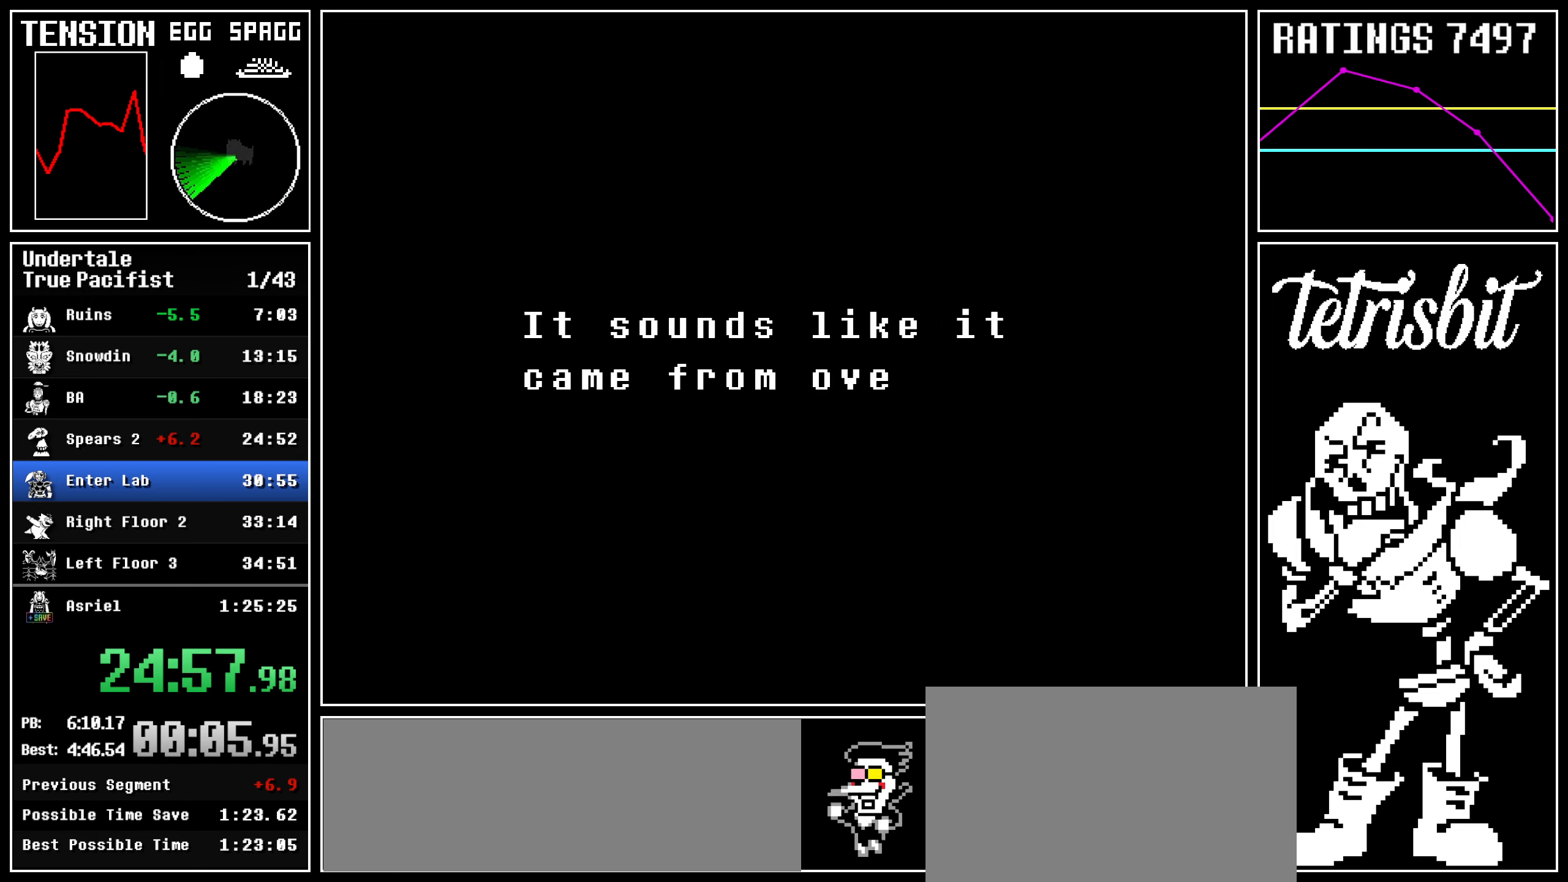
{"keys": ["return", "z"], "events": [[34, "shift", "up"], [50, "z", "down"], [67, "return", "up"], [134, "return", "down"], [134, "z", "up"], [167, "shift", "down"], [200, "shift", "up"], [200, "z", "down"], [217, "return", "up"], [267, "z", "up"], [284, "return", "down"], [334, "shift", "down"], [350, "shift", "up"], [350, "z", "down"], [367, "return", "up"], [400, "z", "up"], [417, "return", "down"], [450, "shift", "down"], [484, "shift", "up"], [484, "z", "down"]]}
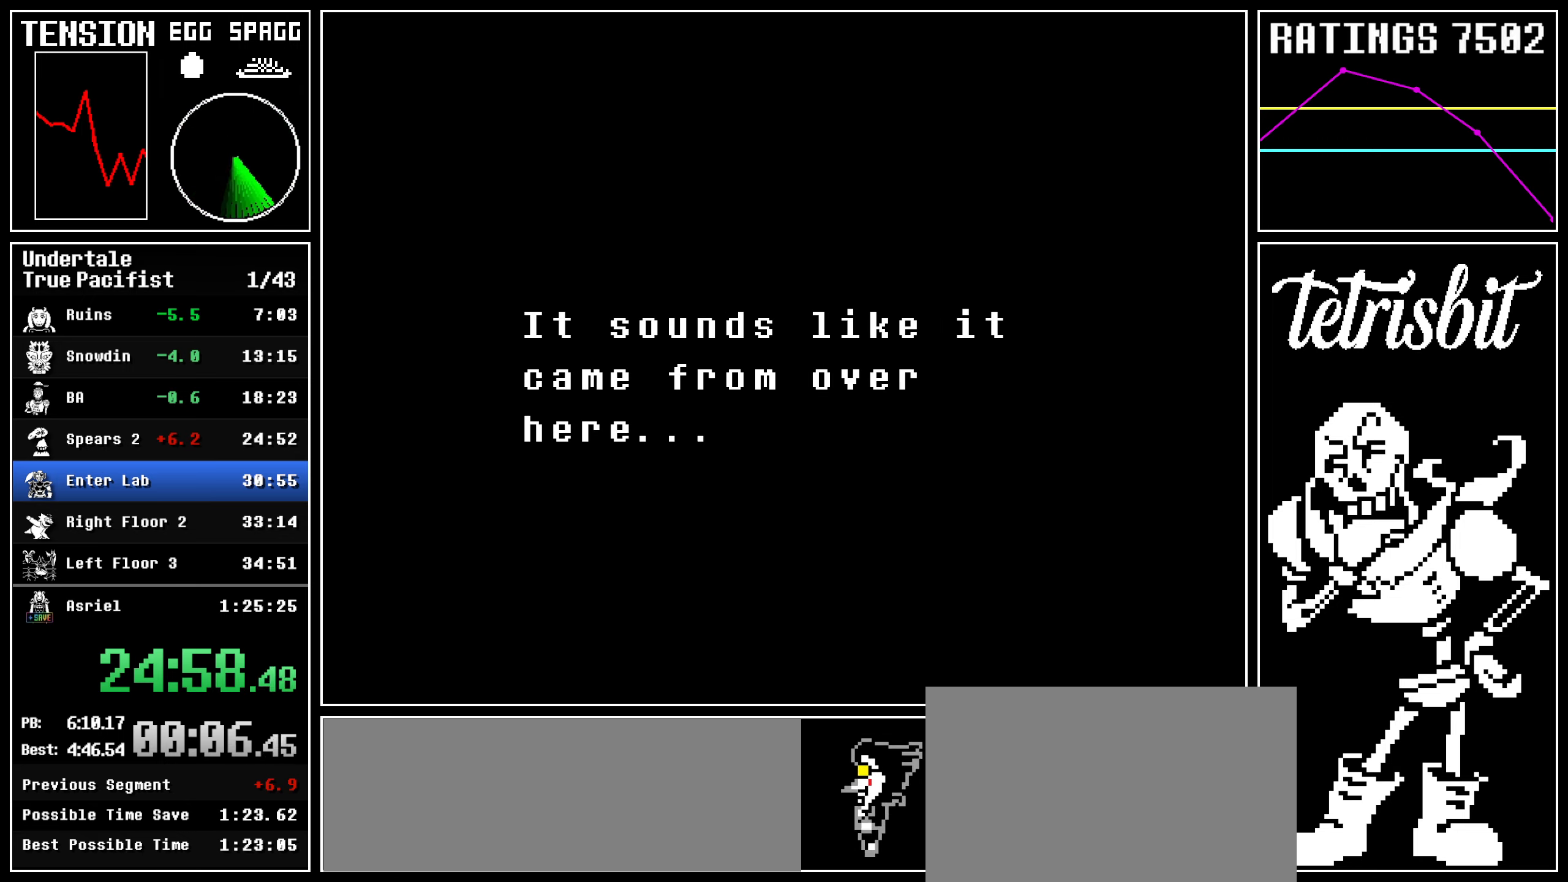
{"keys": ["return", "z"], "events": [[17, "return", "up"], [67, "return", "down"], [67, "z", "up"], [100, "shift", "down"], [134, "shift", "up"], [134, "z", "down"], [150, "return", "up"], [217, "return", "down"], [217, "z", "up"], [234, "shift", "down"], [267, "shift", "up"], [300, "return", "up"], [300, "z", "down"], [350, "return", "down"], [367, "shift", "down"], [367, "z", "up"], [417, "shift", "up"], [450, "return", "up"], [450, "z", "down"], [500, "return", "down"]]}
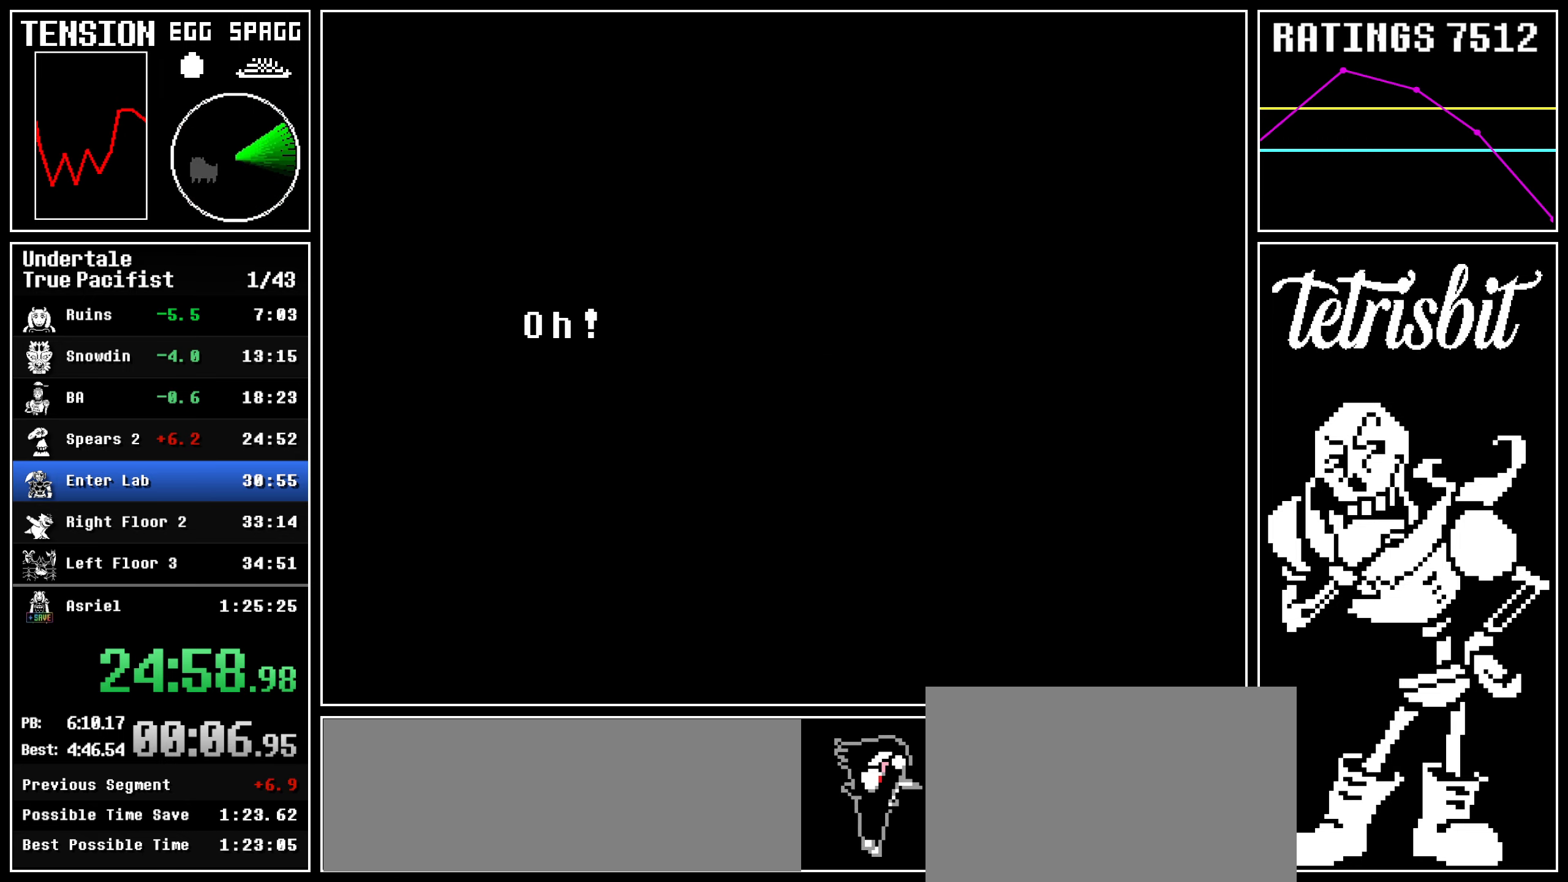
{"keys": ["return", "shift"], "events": [[17, "z", "up"], [34, "shift", "down"], [50, "shift", "up"], [84, "return", "up"], [84, "z", "down"], [150, "return", "down"], [167, "z", "up"], [184, "shift", "down"], [200, "shift", "up"], [217, "z", "down"], [234, "return", "up"], [284, "return", "down"], [300, "z", "up"], [317, "shift", "down"], [350, "shift", "up"], [367, "z", "down"], [384, "return", "up"], [434, "return", "down"], [467, "shift", "down"], [467, "z", "up"]]}
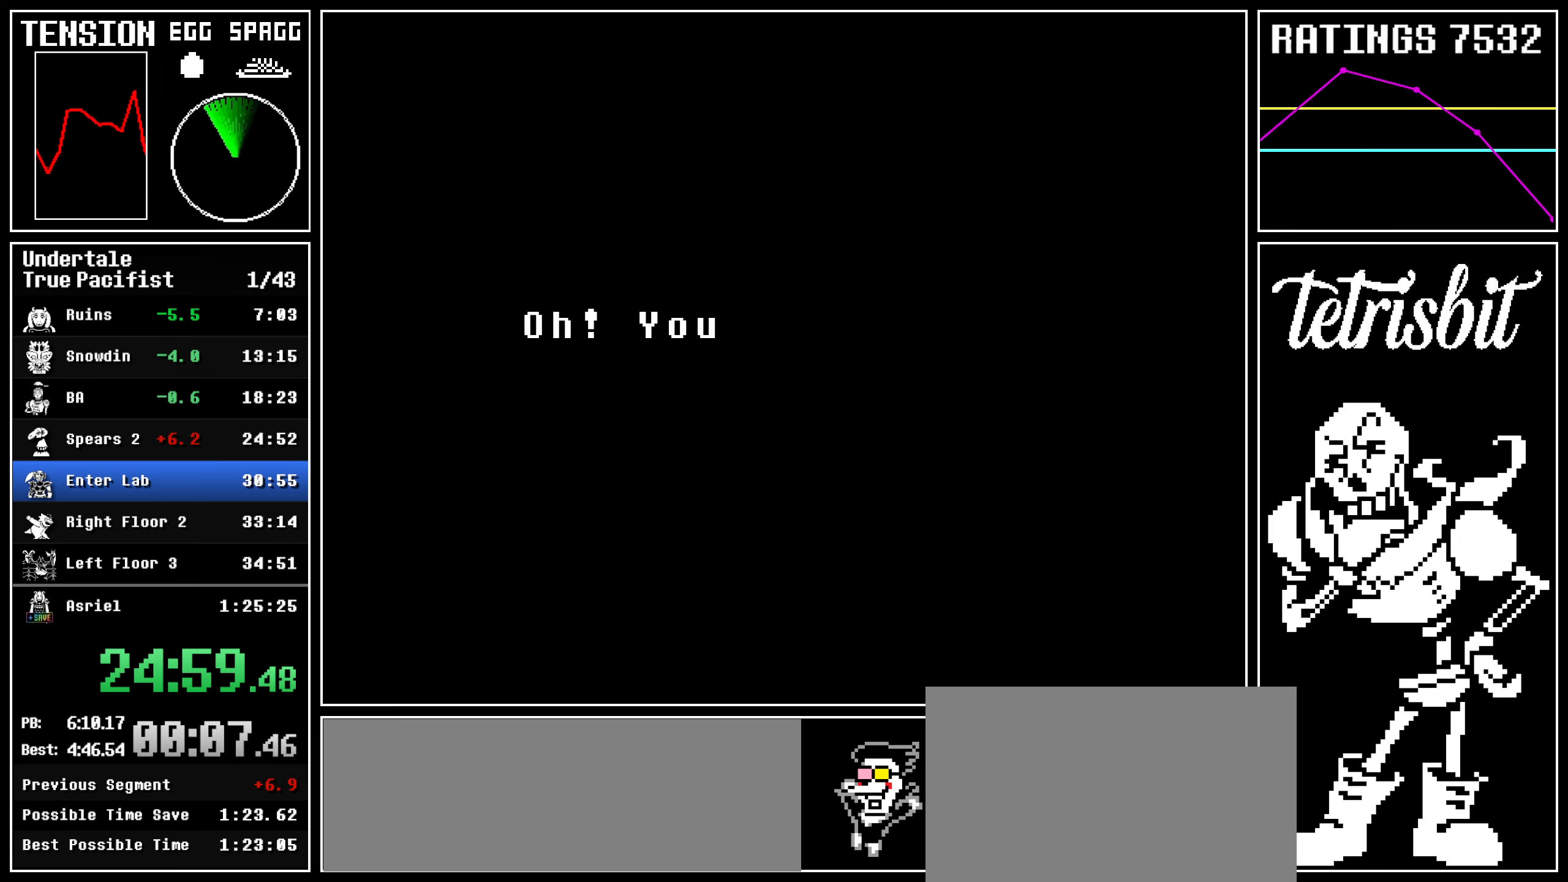
{"keys": [], "events": [[17, "shift", "up"], [17, "z", "down"], [34, "return", "up"], [84, "return", "down"], [100, "shift", "down"], [117, "z", "up"], [150, "shift", "up"], [150, "z", "down"], [184, "return", "up"], [300, "return", "down"], [300, "z", "up"], [334, "return", "up"], [367, "z", "down"], [467, "z", "up"]]}
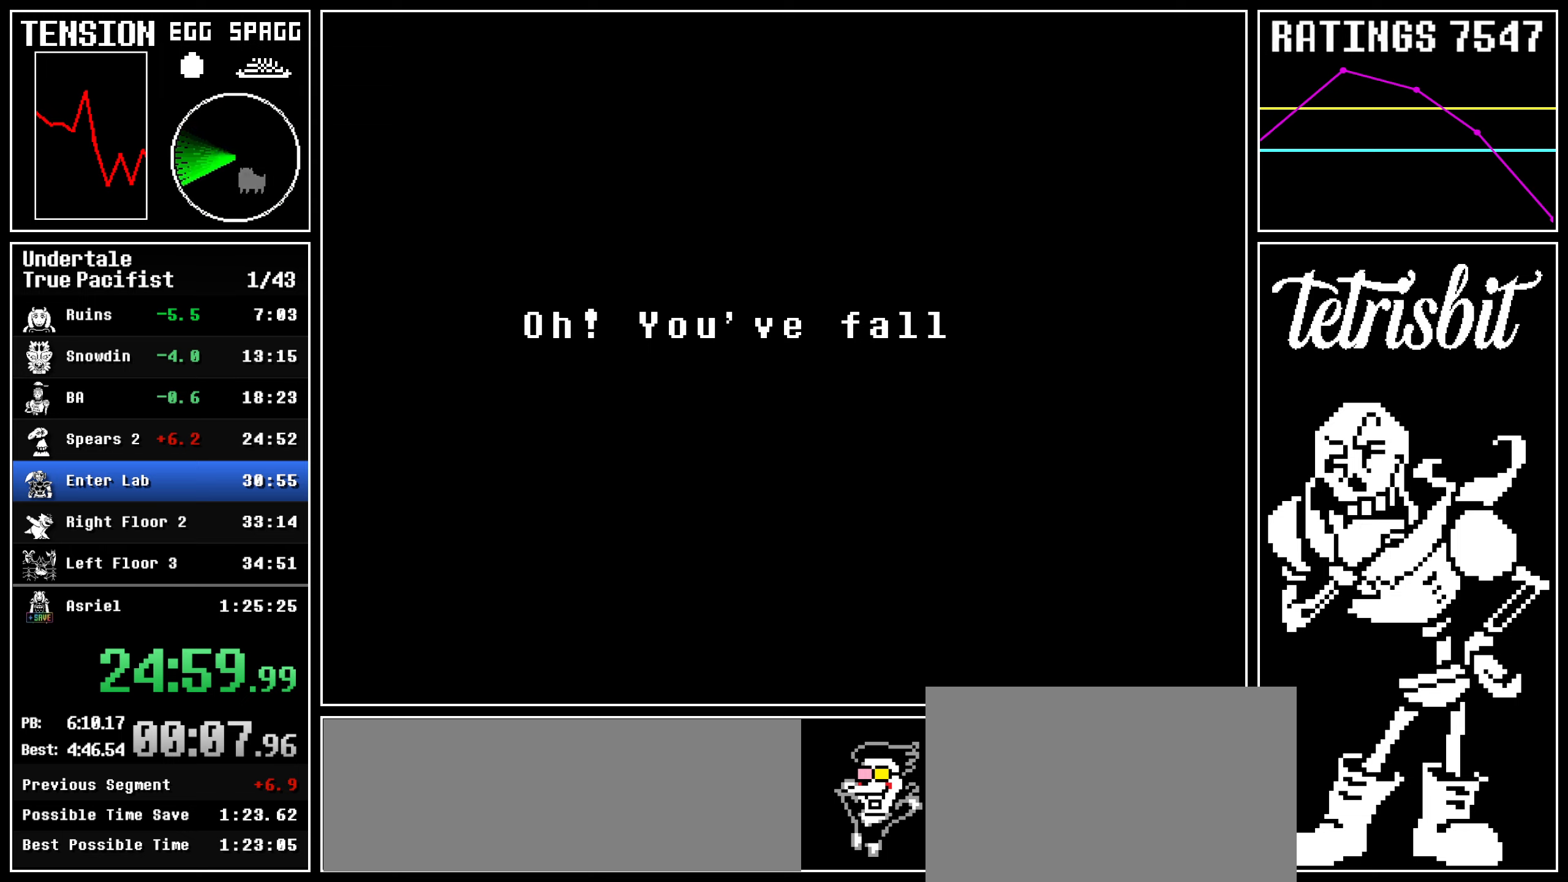
{"keys": [], "events": [[34, "z", "down"], [50, "return", "down"], [84, "return", "up"], [84, "z", "up"], [167, "z", "down"], [217, "return", "down"], [234, "z", "up"], [267, "return", "up"], [284, "z", "down"], [300, "return", "down"], [317, "return", "up"], [317, "z", "up"], [350, "z", "down"], [384, "return", "down"], [400, "z", "up"], [417, "return", "up"], [467, "z", "down"], [500, "z", "up"]]}
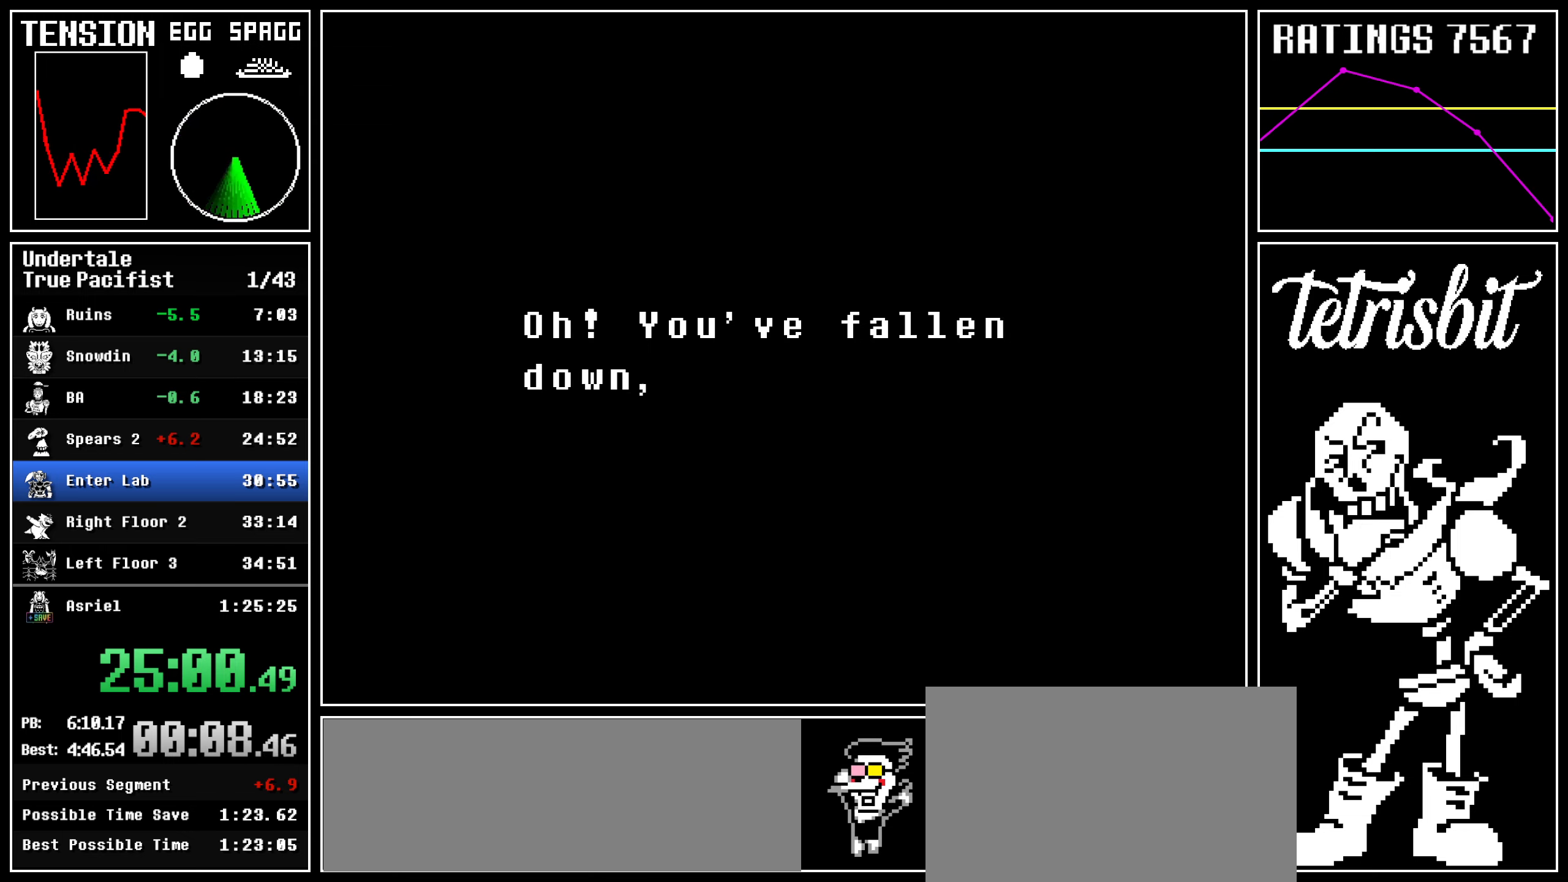
{"keys": ["return", "z"], "events": [[50, "return", "down"], [84, "return", "up"], [150, "z", "down"], [200, "z", "up"], [234, "return", "down"], [267, "return", "up"], [317, "return", "down"], [317, "z", "down"], [334, "return", "up"], [350, "z", "up"], [400, "return", "down"], [417, "z", "down"], [434, "return", "up"], [450, "z", "up"], [500, "return", "down"], [500, "z", "down"]]}
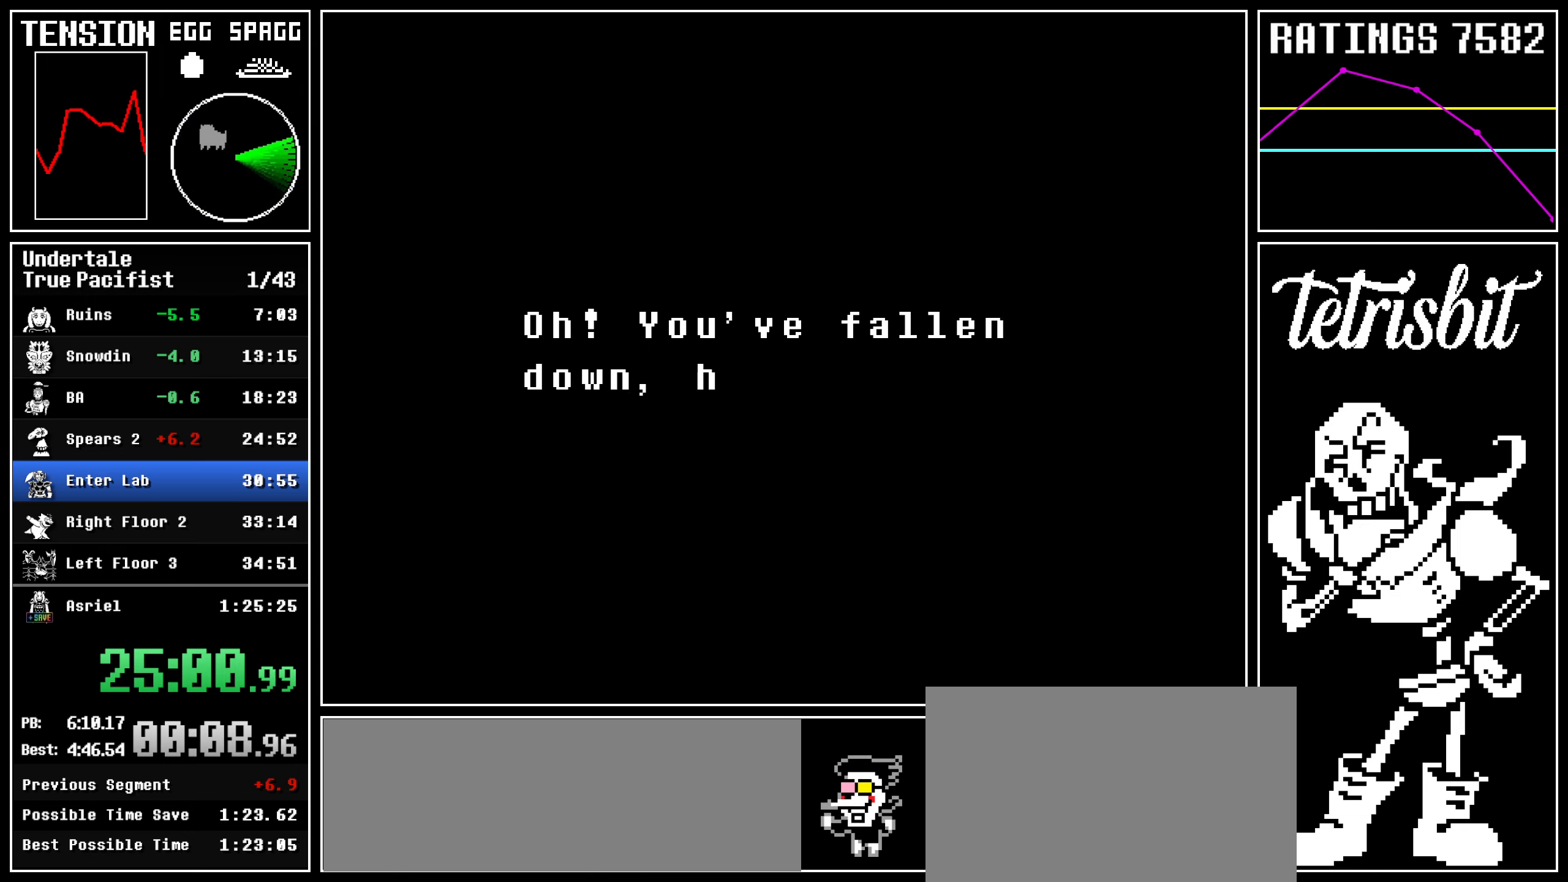
{"keys": [], "events": [[17, "return", "up"], [34, "z", "up"], [84, "return", "down"], [100, "z", "down"], [117, "return", "up"], [134, "z", "up"], [184, "return", "down"], [184, "z", "down"], [200, "return", "up"], [200, "z", "up"], [250, "return", "down"], [267, "z", "down"], [284, "return", "up"], [300, "z", "up"], [350, "return", "down"], [350, "z", "down"], [384, "return", "up"], [400, "z", "up"], [434, "return", "down"], [450, "z", "down"], [467, "return", "up"], [484, "z", "up"]]}
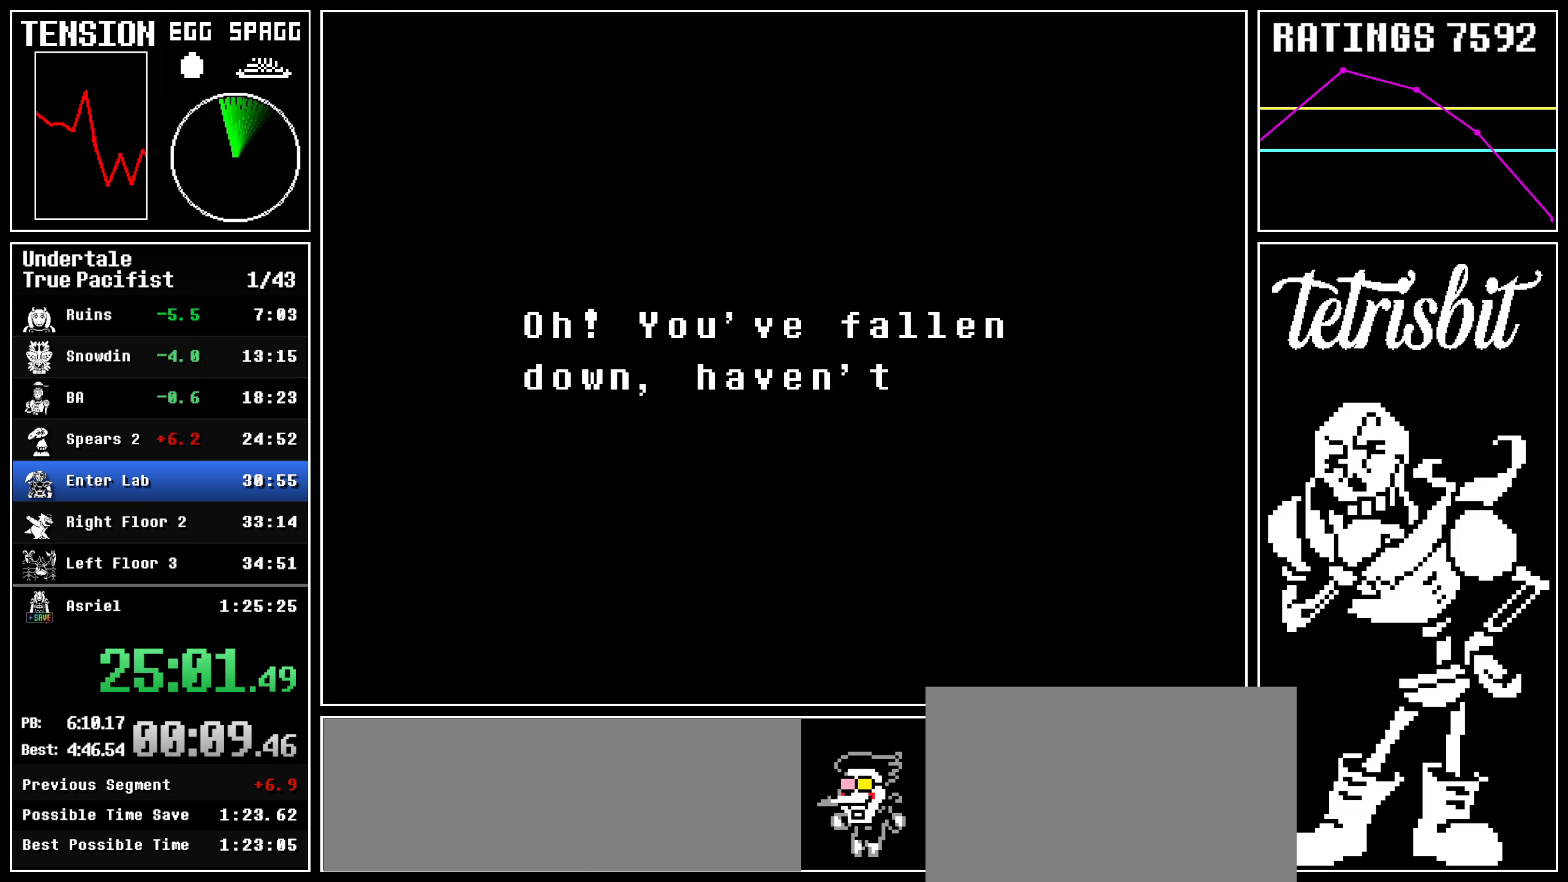
{"keys": [], "events": [[17, "return", "down"], [34, "z", "down"], [50, "return", "up"], [84, "z", "up"], [117, "return", "down"], [150, "return", "up"], [150, "z", "down"], [167, "z", "up"], [200, "return", "down"], [234, "return", "up"], [234, "z", "down"], [267, "z", "up"], [284, "return", "down"], [317, "return", "up"], [334, "z", "down"], [367, "return", "down"], [384, "z", "up"], [400, "return", "up"], [434, "z", "down"], [467, "return", "down"], [467, "z", "up"], [500, "return", "up"]]}
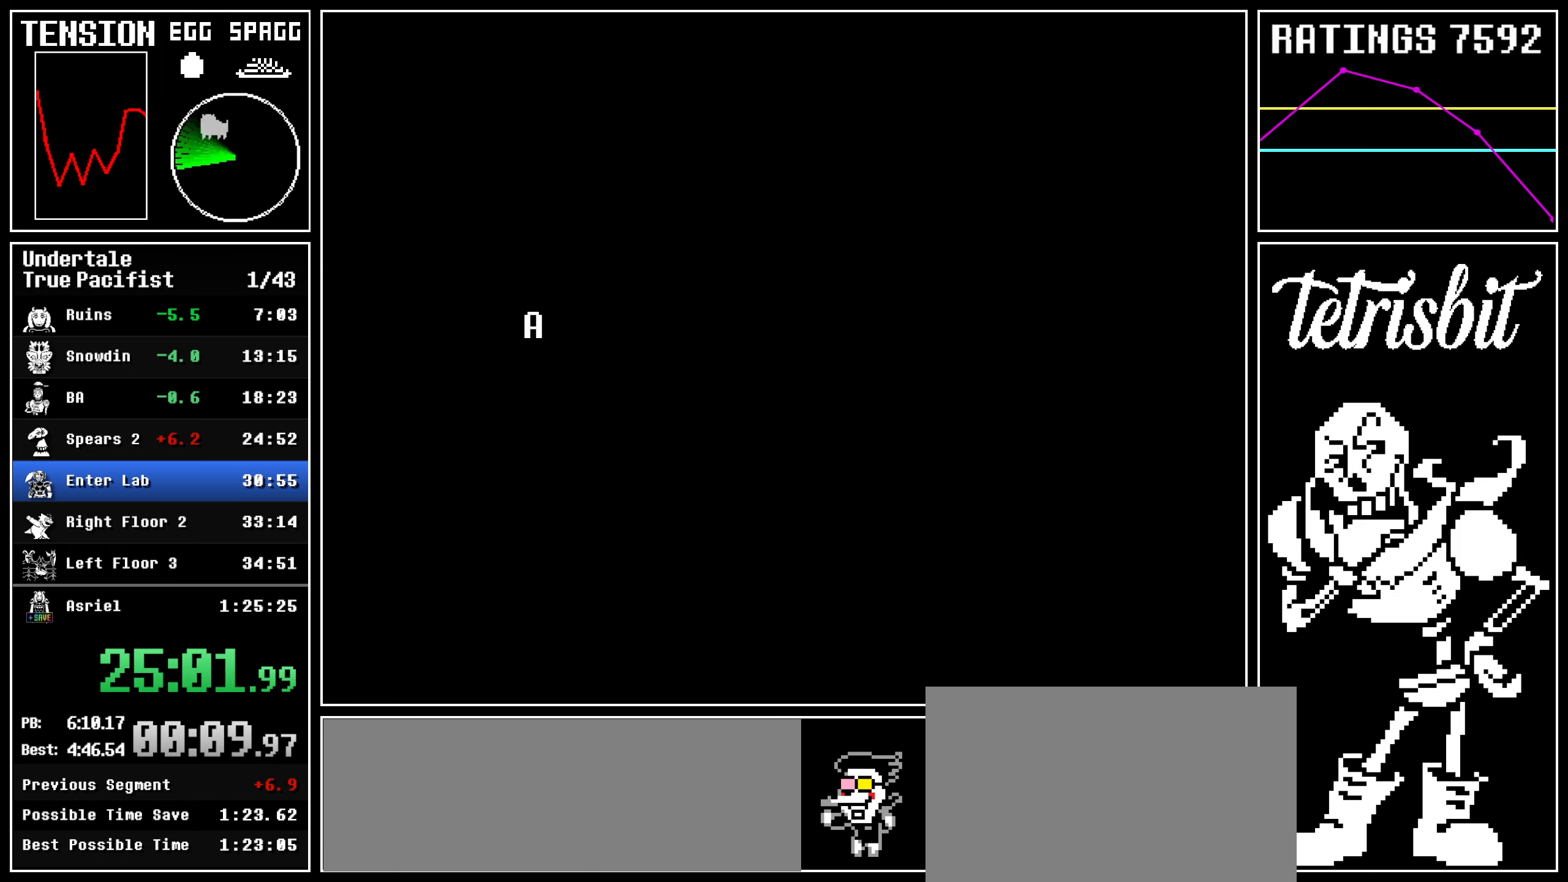
{"keys": ["return", "z"], "events": [[17, "z", "down"], [34, "return", "down"], [50, "z", "up"], [84, "return", "up"], [100, "z", "down"], [134, "return", "down"], [150, "z", "up"], [167, "return", "up"], [184, "z", "down"], [217, "return", "down"], [234, "z", "up"], [267, "return", "up"], [284, "z", "down"], [334, "return", "down"], [334, "z", "up"], [350, "return", "up"], [384, "z", "down"], [400, "return", "down"], [434, "return", "up"], [434, "z", "up"], [500, "return", "down"], [500, "z", "down"]]}
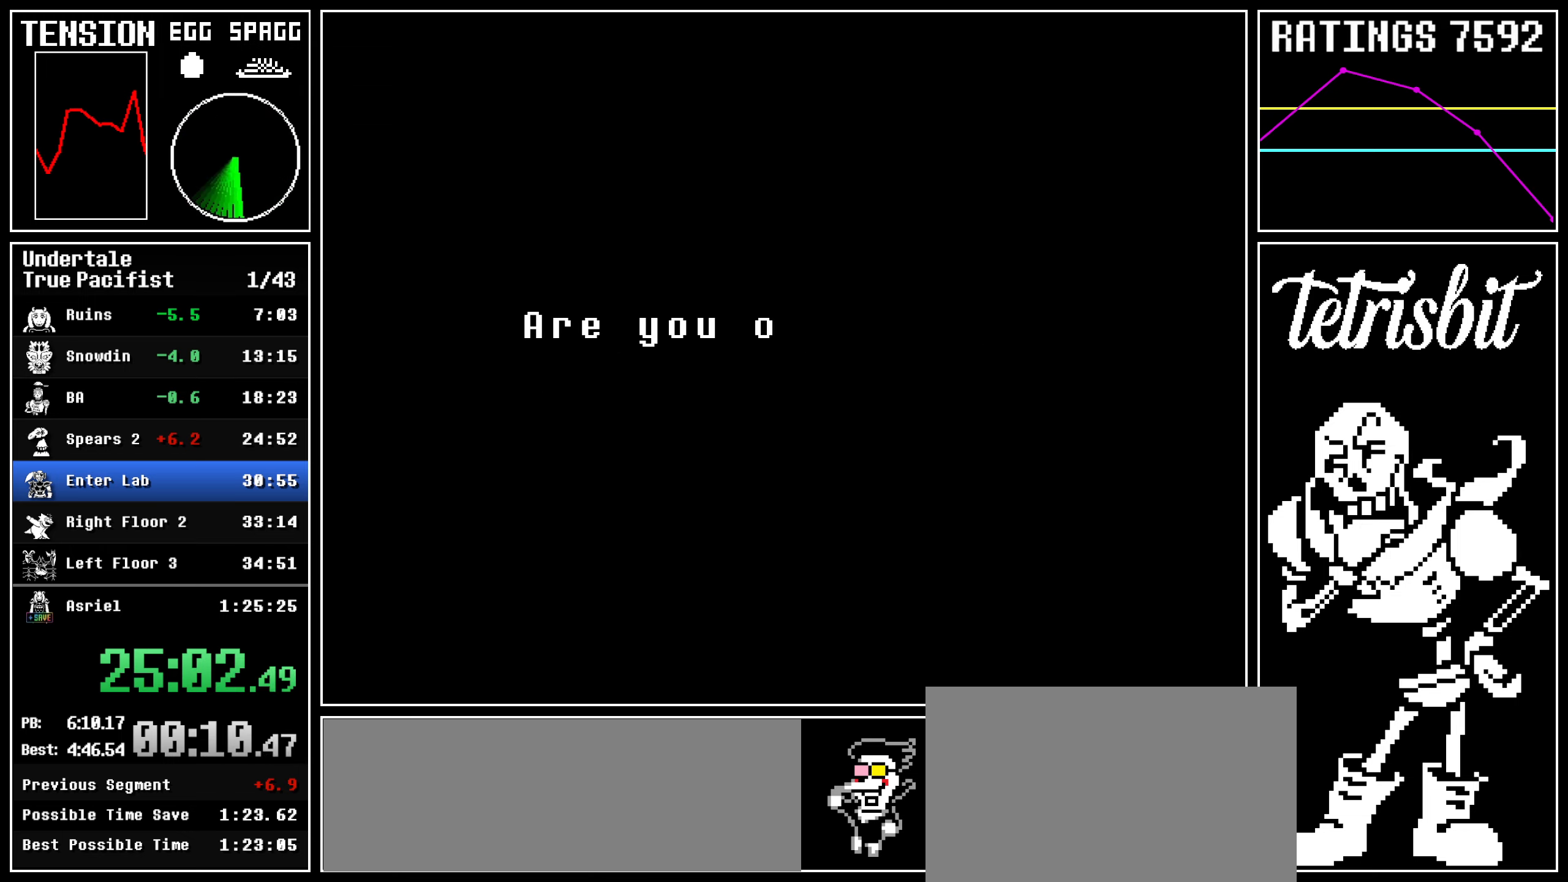
{"keys": [], "events": [[34, "return", "up"], [34, "z", "up"], [84, "return", "down"], [100, "z", "down"], [117, "return", "up"], [150, "z", "up"], [184, "return", "down"], [217, "return", "up"], [217, "z", "down"], [267, "return", "down"], [267, "z", "up"], [300, "return", "up"], [350, "z", "down"], [367, "return", "down"], [384, "return", "up"], [384, "z", "up"], [450, "return", "down"], [450, "z", "down"], [484, "return", "up"], [500, "z", "up"]]}
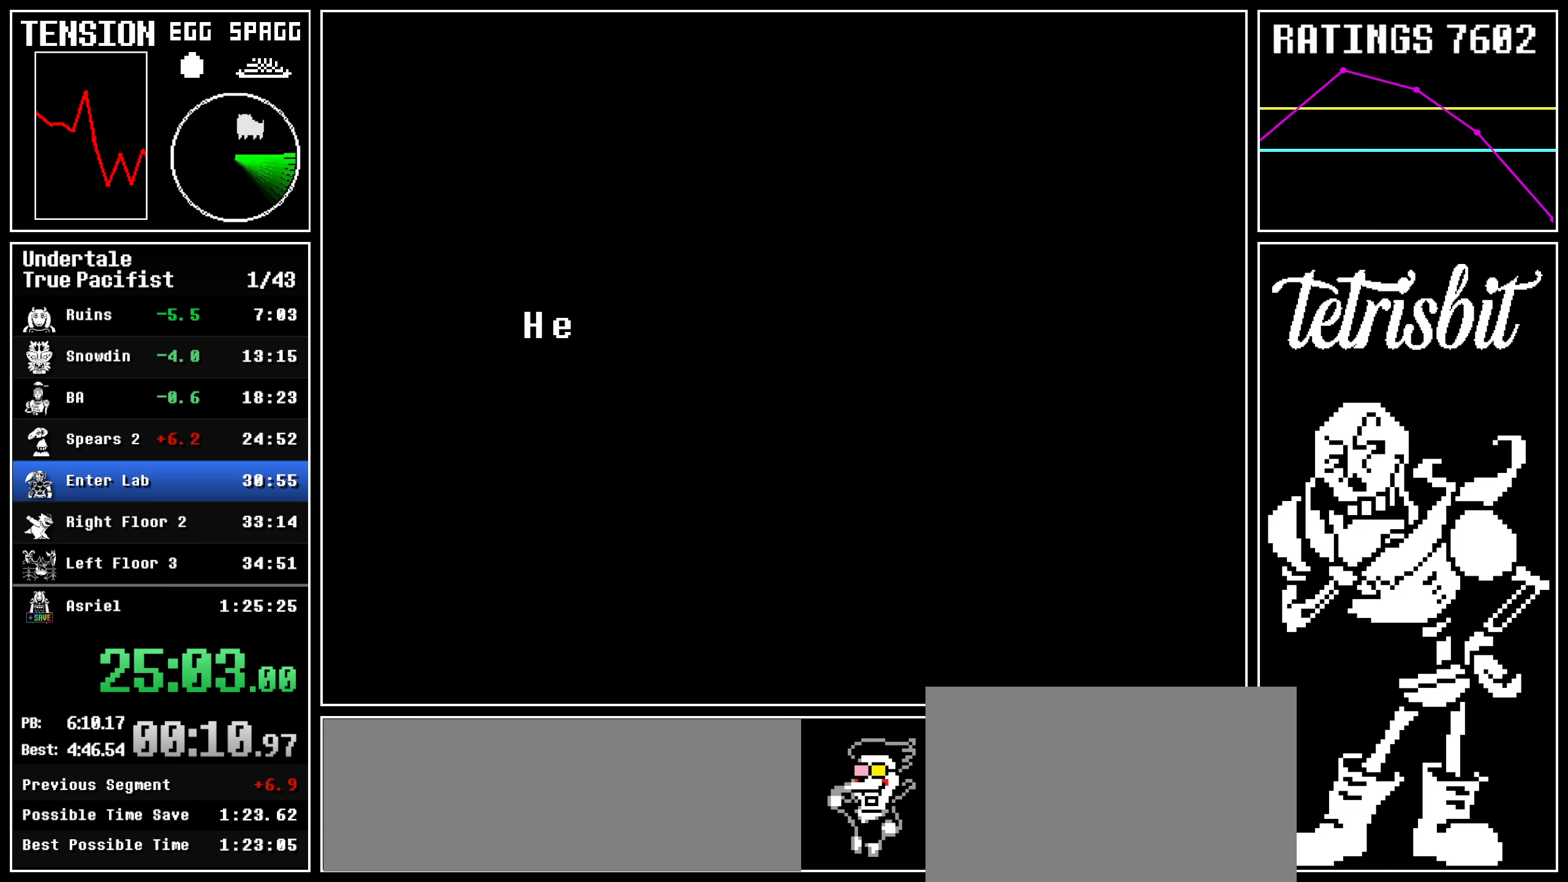
{"keys": ["return"], "events": [[34, "return", "down"], [50, "z", "down"], [67, "return", "up"], [100, "z", "up"], [134, "return", "down"], [167, "return", "up"], [167, "z", "down"], [200, "return", "down"], [200, "z", "up"], [234, "return", "up"], [267, "z", "down"], [300, "return", "down"], [317, "z", "up"], [334, "return", "up"], [400, "return", "down"], [434, "return", "up"], [484, "return", "down"]]}
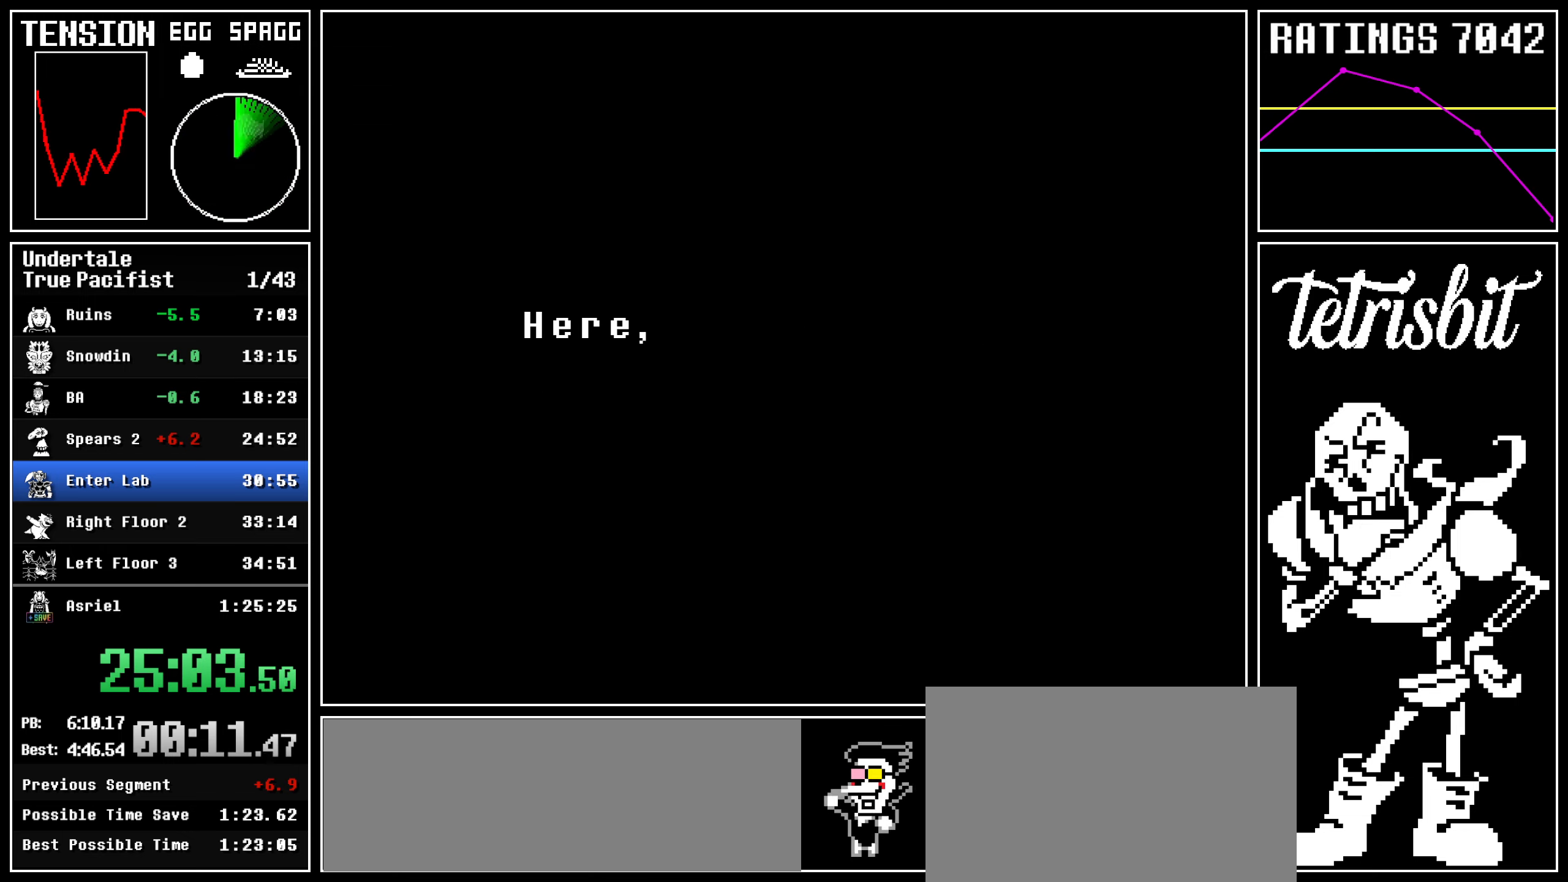
{"keys": ["return"], "events": [[17, "return", "up"], [34, "z", "down"], [84, "return", "down"], [84, "z", "up"], [100, "return", "up"], [150, "return", "down"], [150, "z", "down"], [184, "return", "up"], [184, "z", "up"], [250, "return", "down"], [267, "return", "up"], [334, "return", "down"], [334, "z", "down"], [350, "return", "up"], [384, "z", "up"], [417, "return", "down"], [450, "return", "up"], [450, "z", "down"], [484, "z", "up"], [500, "return", "down"]]}
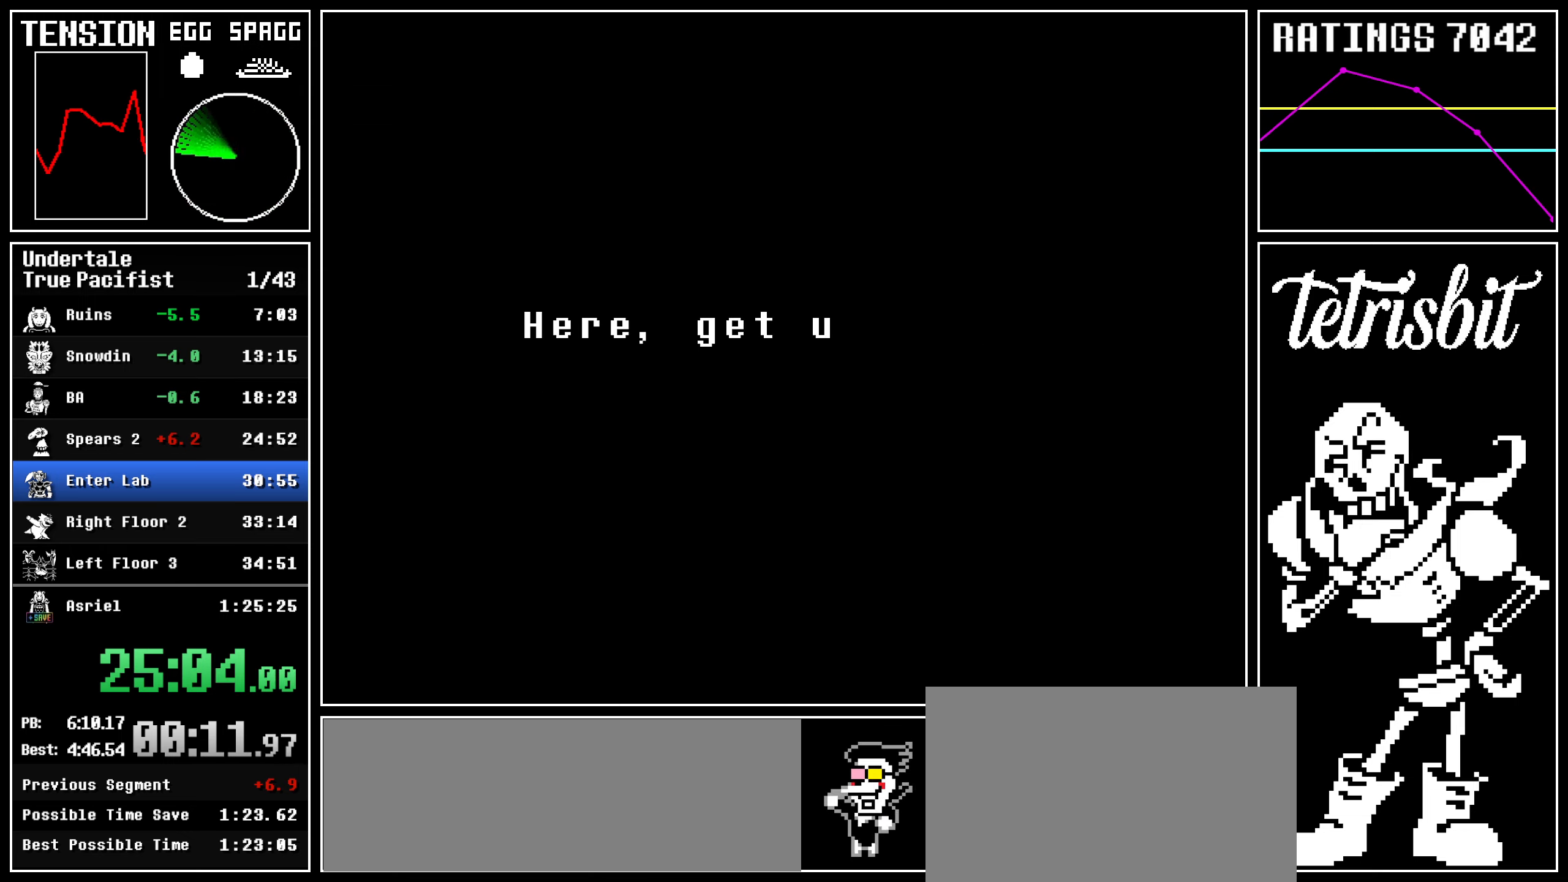
{"keys": ["return"], "events": [[17, "return", "up"], [67, "z", "down"], [84, "return", "down"], [84, "z", "up"], [100, "return", "up"], [167, "return", "down"], [167, "z", "down"], [184, "return", "up"], [200, "z", "up"], [250, "return", "down"], [250, "z", "down"], [267, "return", "up"], [284, "z", "up"], [334, "return", "down"], [334, "z", "down"], [367, "return", "up"], [367, "z", "up"], [400, "return", "down"], [434, "return", "up"], [434, "z", "down"], [467, "z", "up"], [500, "return", "down"]]}
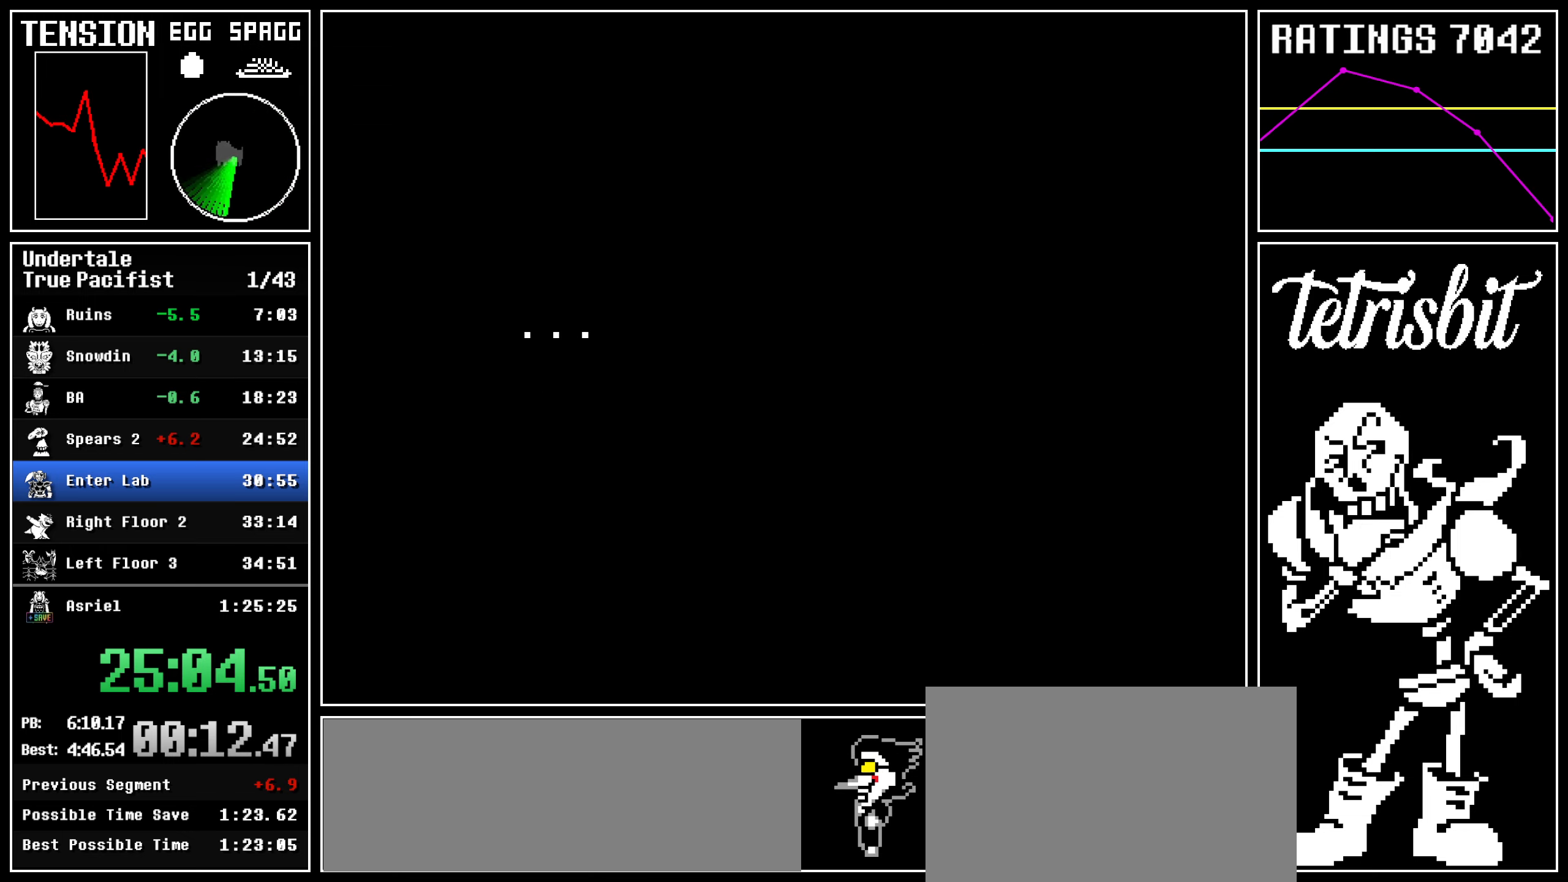
{"keys": ["return", "z"], "events": [[17, "return", "up"], [34, "z", "down"], [84, "return", "down"], [84, "z", "up"], [117, "return", "up"], [167, "return", "down"], [184, "z", "down"], [200, "return", "up"], [217, "z", "up"], [250, "return", "down"], [284, "return", "up"], [284, "z", "down"], [300, "z", "up"], [334, "return", "down"], [367, "return", "up"], [384, "z", "down"], [417, "z", "up"], [434, "return", "down"], [450, "return", "up"], [467, "z", "down"], [500, "return", "down"]]}
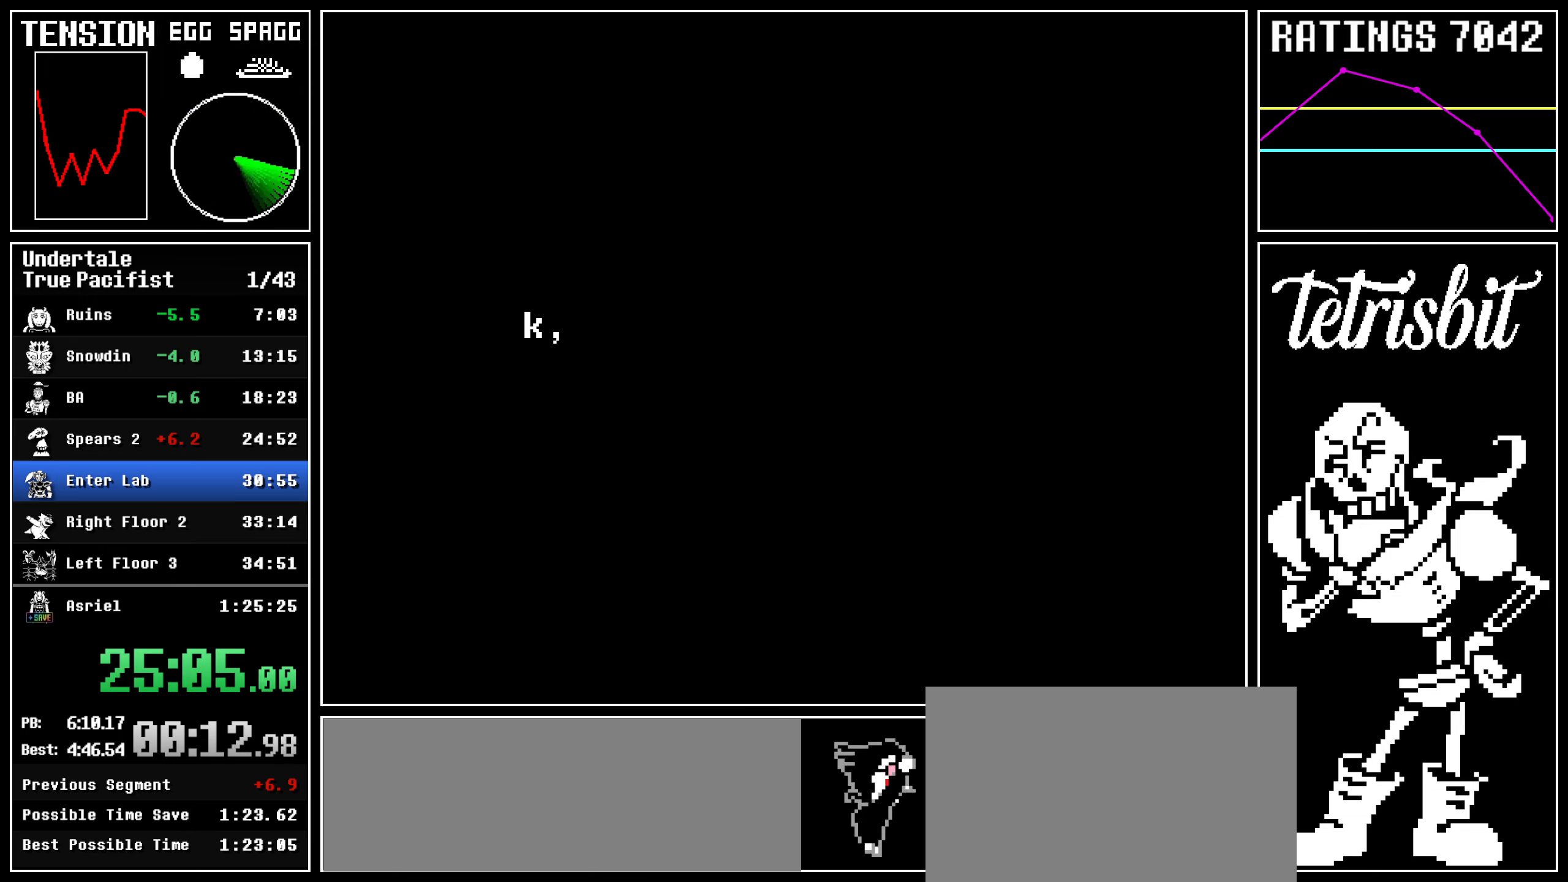
{"keys": ["z"], "events": [[34, "return", "up"], [34, "z", "up"], [84, "return", "down"], [100, "z", "down"], [134, "return", "up"], [134, "z", "up"], [184, "return", "down"], [217, "return", "up"], [217, "z", "down"], [234, "z", "up"], [250, "return", "down"], [284, "return", "up"], [334, "z", "down"], [350, "return", "down"], [384, "return", "up"], [384, "z", "up"], [434, "return", "down"], [467, "return", "up"], [484, "z", "down"]]}
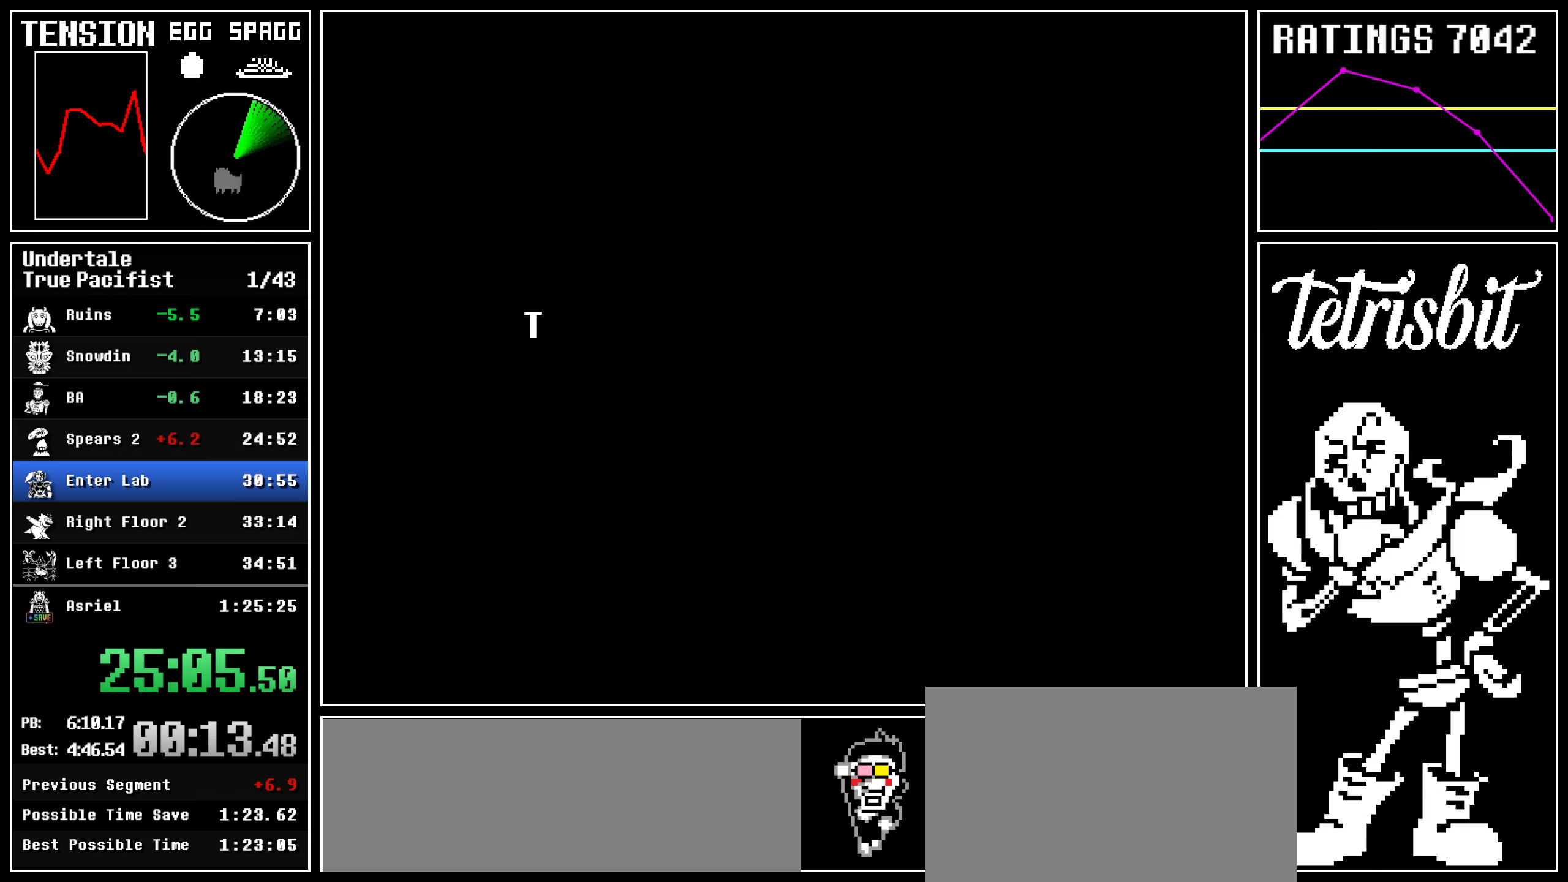
{"keys": [], "events": [[17, "return", "down"], [17, "z", "up"], [50, "return", "up"], [84, "z", "down"], [100, "return", "down"], [117, "z", "up"], [134, "return", "up"], [167, "z", "down"], [184, "return", "down"], [200, "z", "up"], [217, "return", "up"], [250, "z", "down"], [267, "return", "down"], [284, "z", "up"], [300, "return", "up"], [350, "return", "down"], [350, "z", "down"], [384, "return", "up"], [384, "z", "up"], [450, "return", "down"], [450, "z", "down"], [484, "return", "up"], [484, "z", "up"]]}
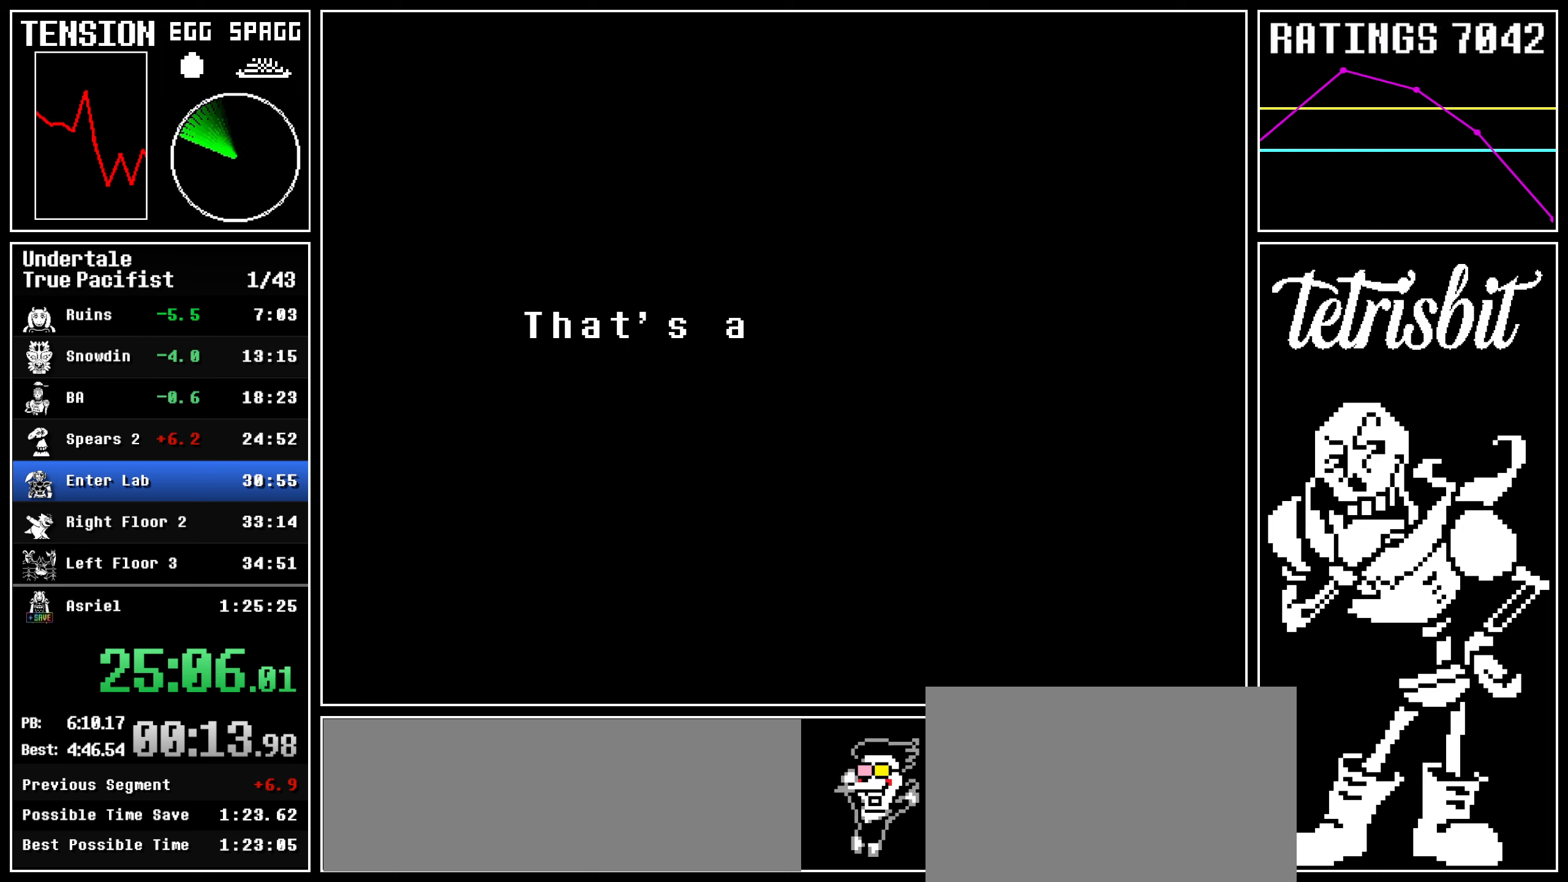
{"keys": ["z"], "events": [[34, "return", "down"], [34, "z", "down"], [50, "return", "up"], [67, "z", "up"], [100, "return", "down"], [134, "z", "down"], [150, "return", "up"], [167, "z", "up"], [184, "return", "down"], [217, "z", "down"], [234, "return", "up"], [250, "z", "up"], [284, "return", "down"], [317, "return", "up"], [317, "z", "down"], [334, "z", "up"], [367, "return", "down"], [400, "return", "up"], [400, "z", "down"], [417, "z", "up"], [450, "return", "down"], [500, "return", "up"], [500, "z", "down"]]}
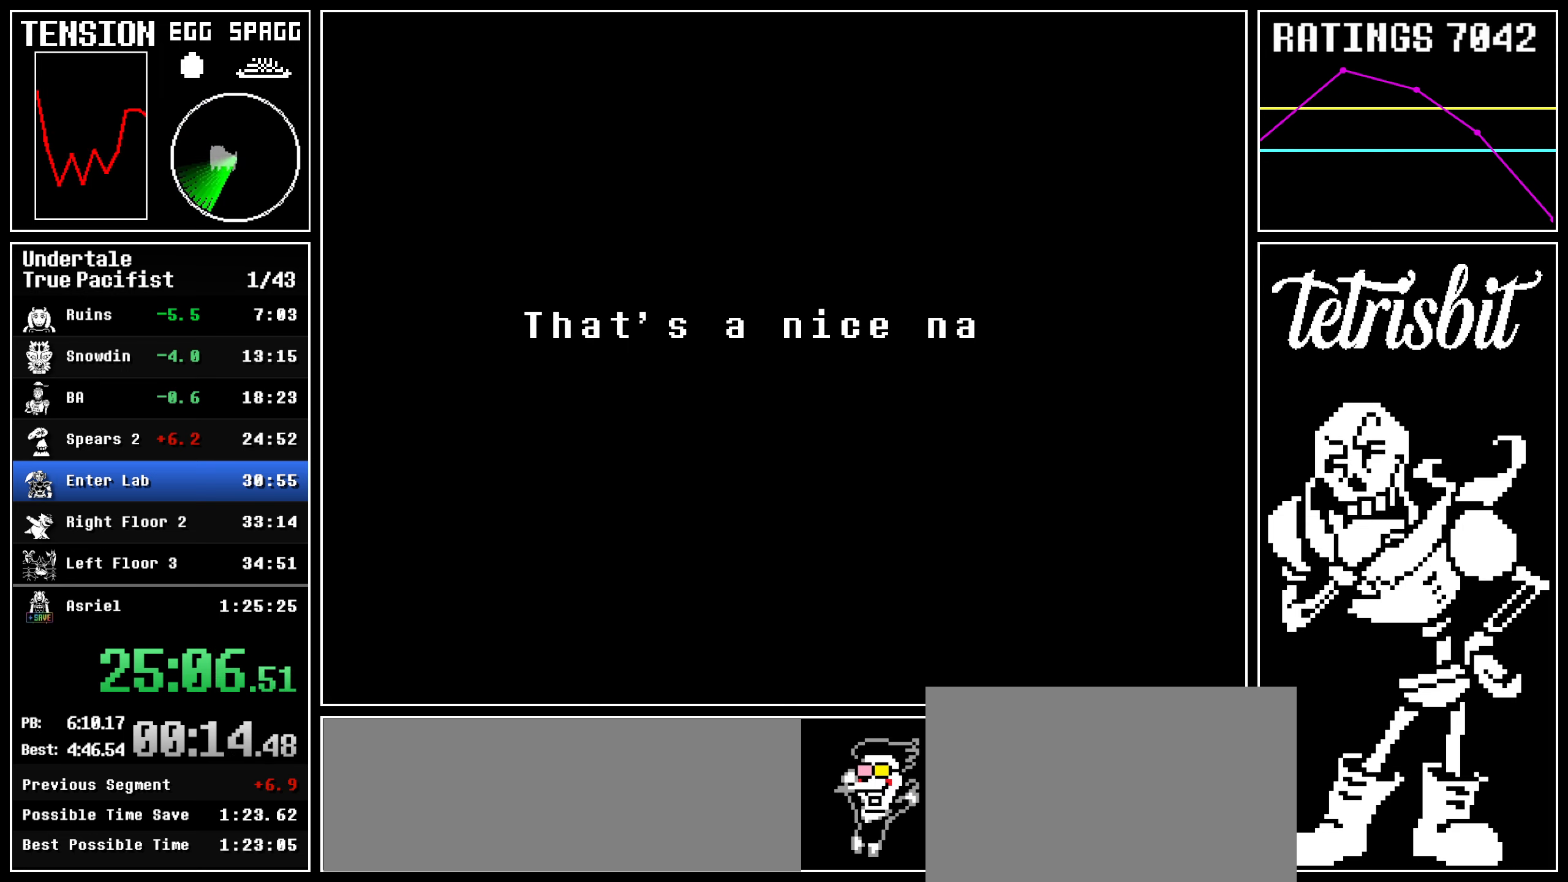
{"keys": [], "events": [[17, "z", "up"], [34, "return", "down"], [84, "return", "up"], [84, "z", "down"], [117, "z", "up"], [134, "return", "down"], [167, "return", "up"], [184, "z", "down"], [200, "return", "down"], [200, "z", "up"], [250, "return", "up"], [267, "z", "down"], [300, "return", "down"], [300, "z", "up"], [334, "return", "up"], [367, "z", "down"], [384, "return", "down"], [400, "return", "up"], [400, "z", "up"], [450, "z", "down"], [484, "return", "down"], [500, "return", "up"], [500, "z", "up"]]}
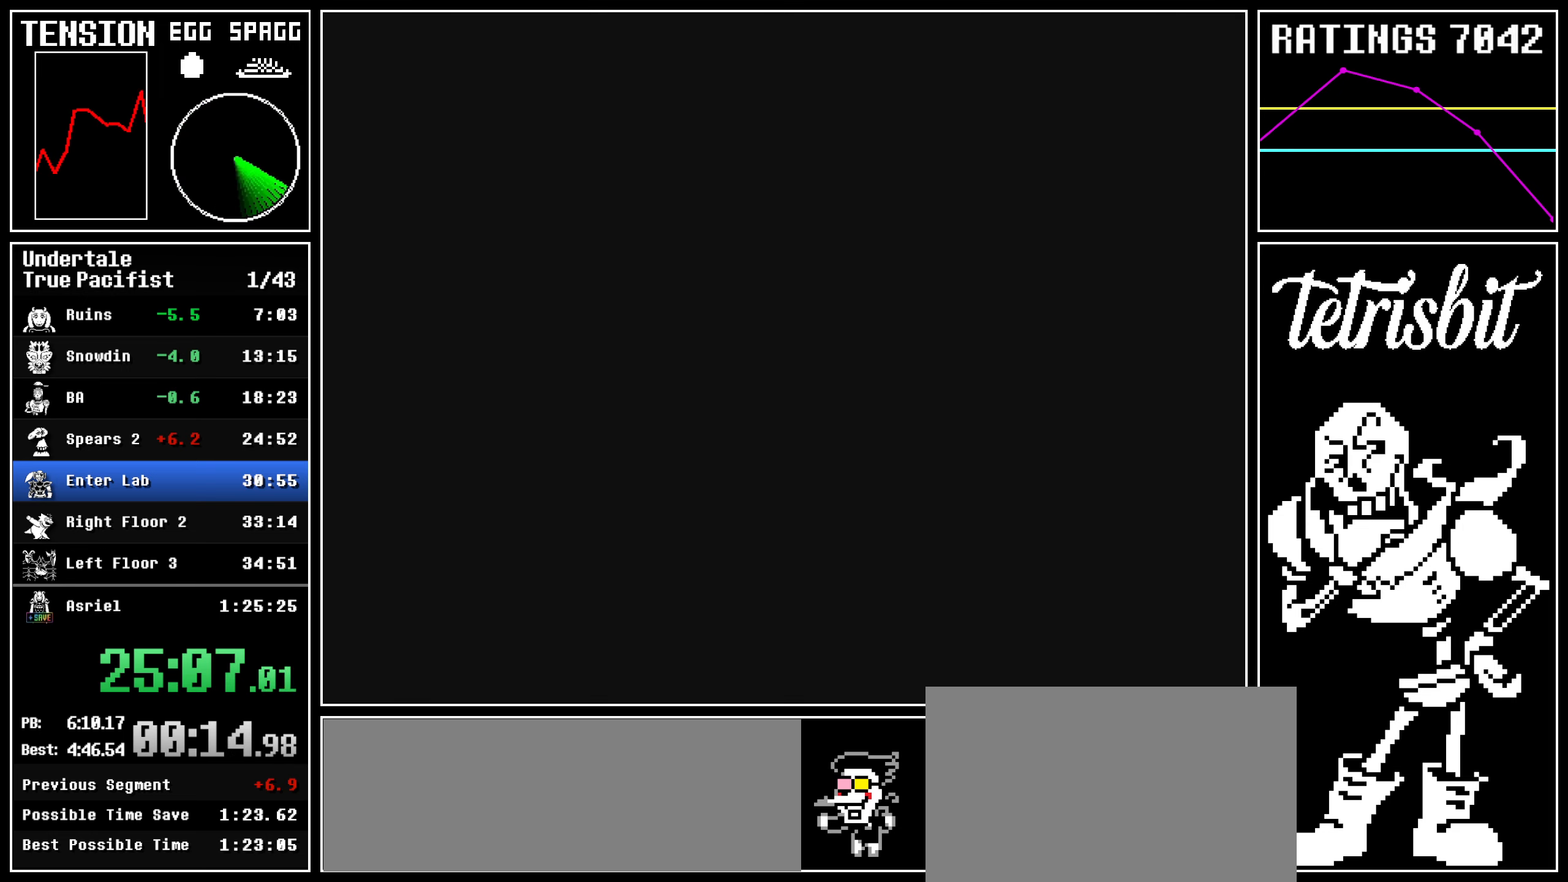
{"keys": [], "events": [[34, "return", "down"], [34, "z", "down"], [84, "return", "up"], [84, "z", "up"], [117, "z", "down"], [134, "z", "up"]]}
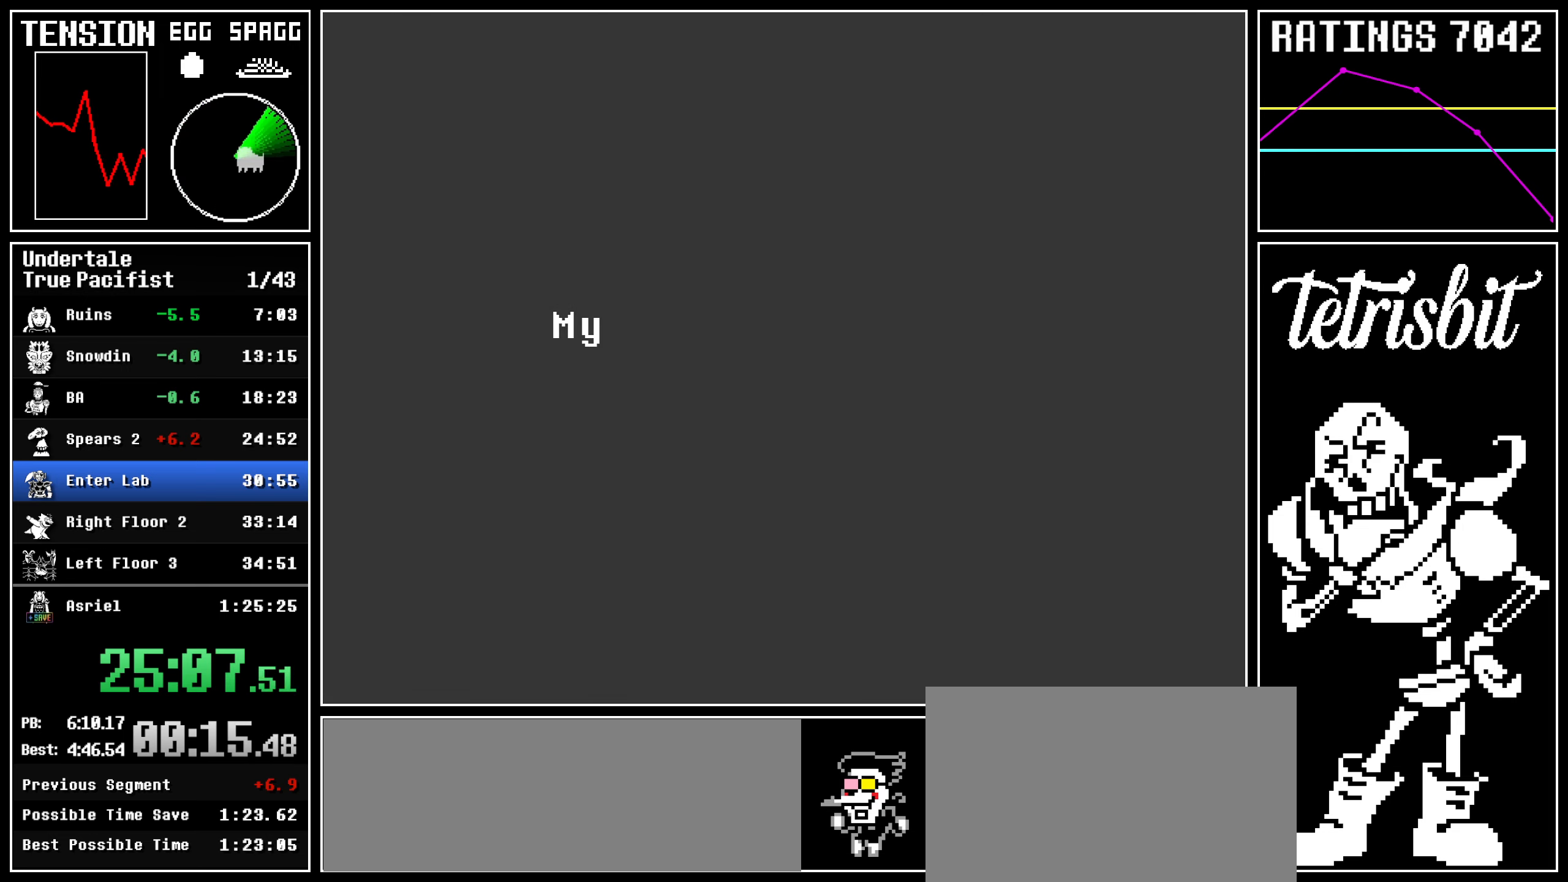
{"keys": ["down", "right"], "events": [[184, "down", "down"], [184, "right", "down"]]}
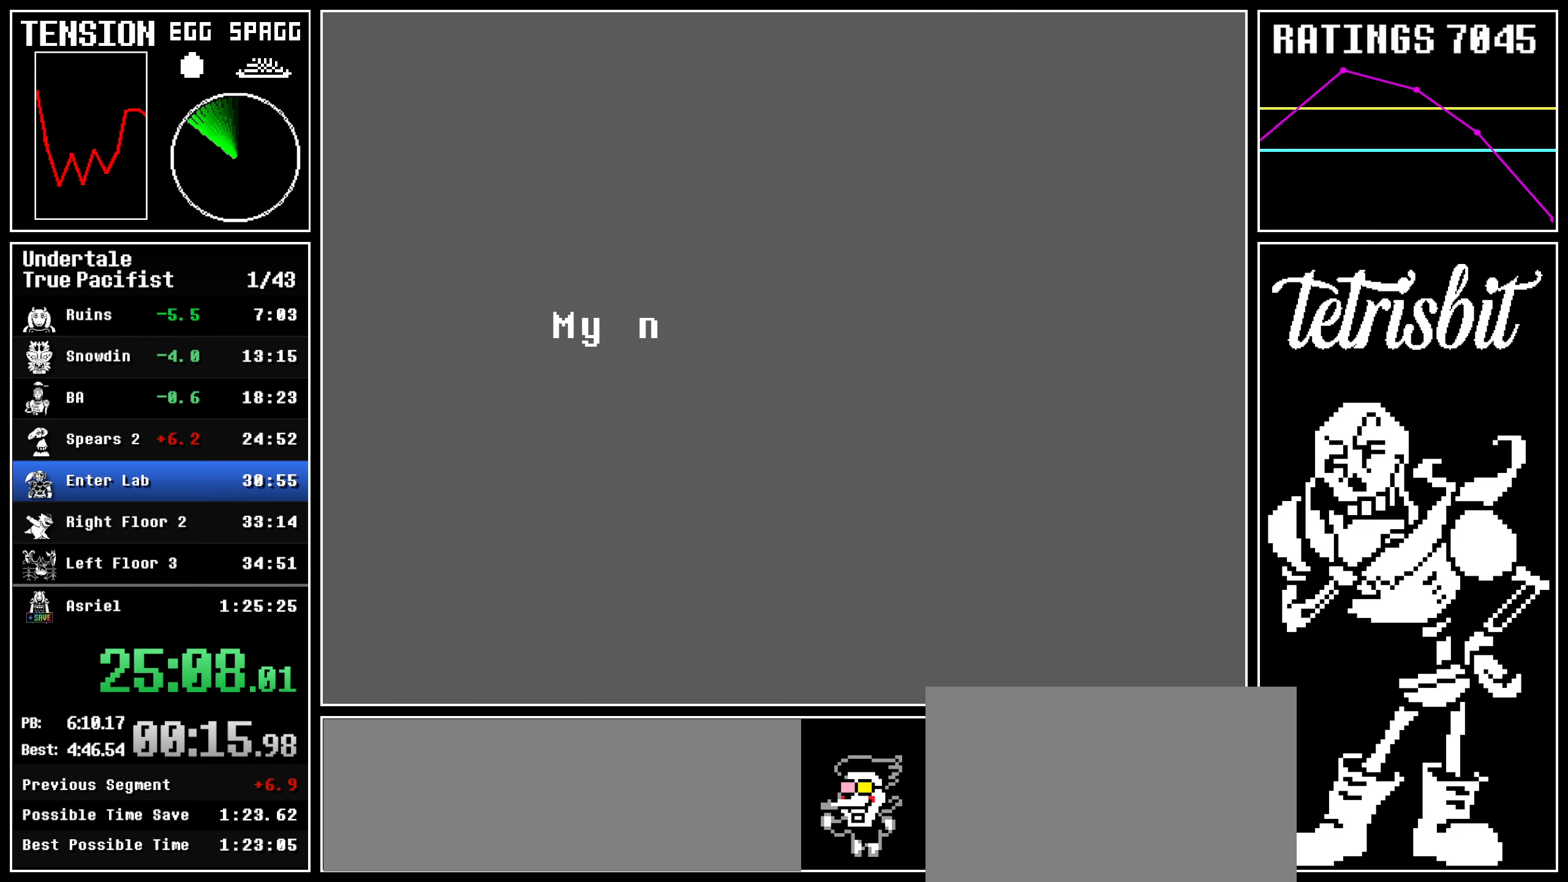
{"keys": ["down", "right"], "events": []}
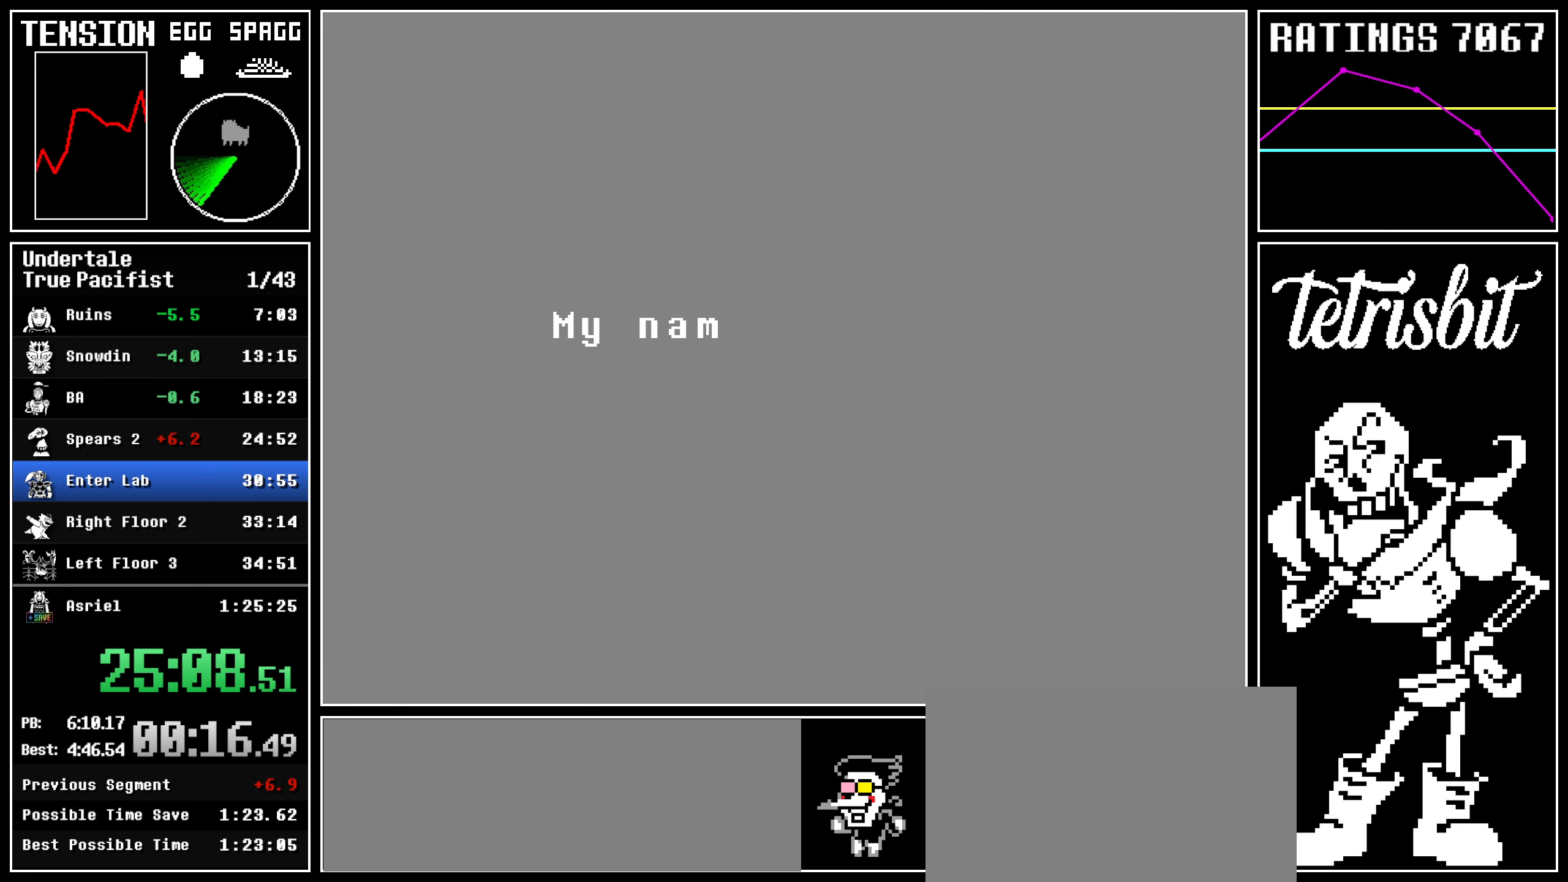
{"keys": ["down", "right"], "events": []}
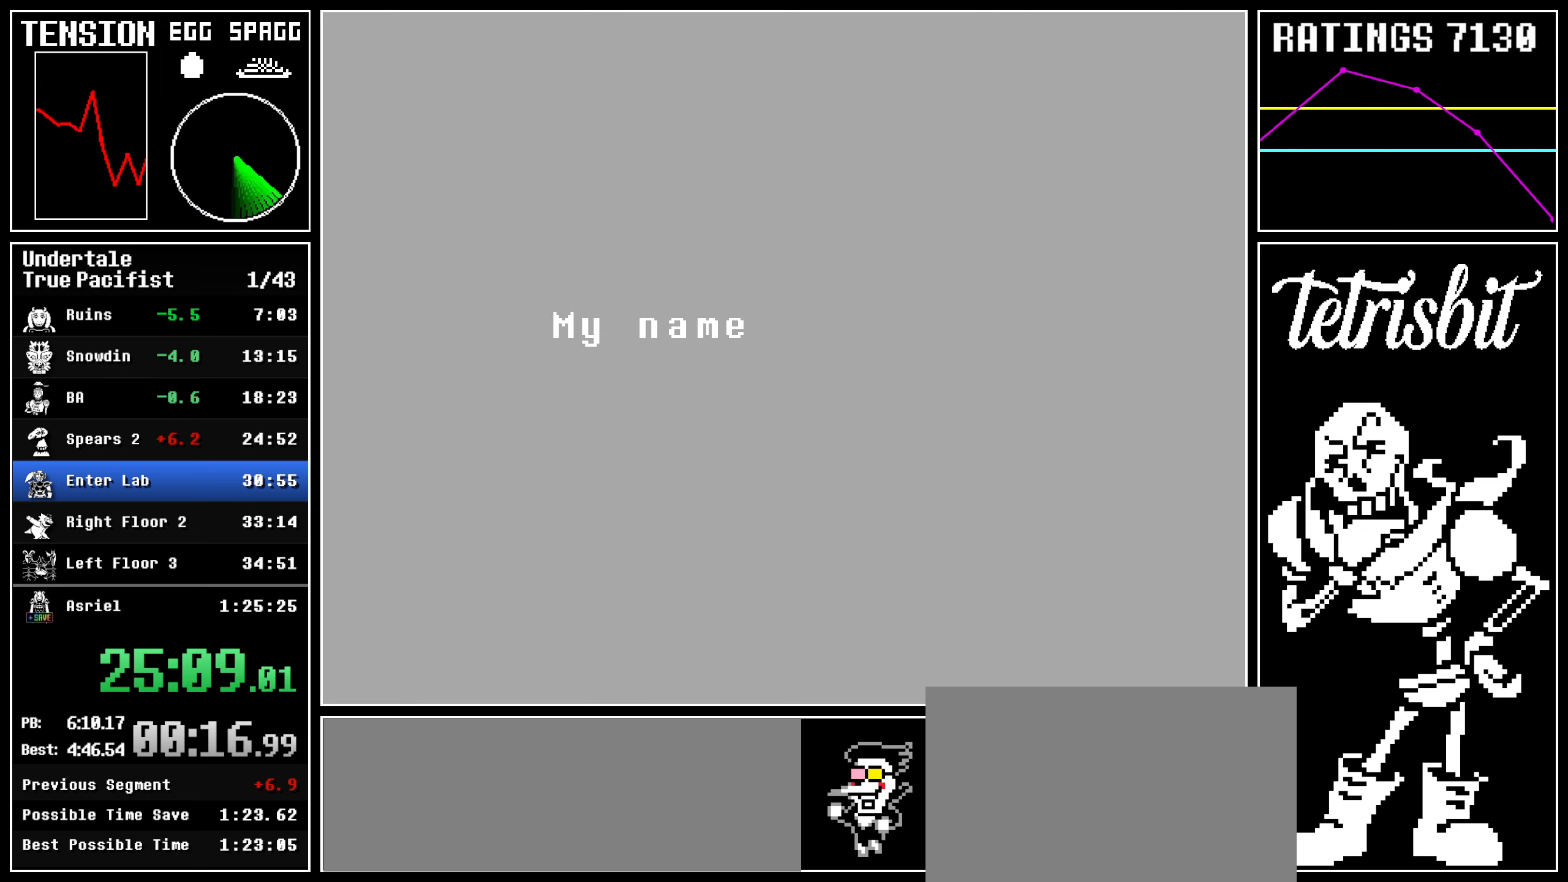
{"keys": ["down", "right"], "events": []}
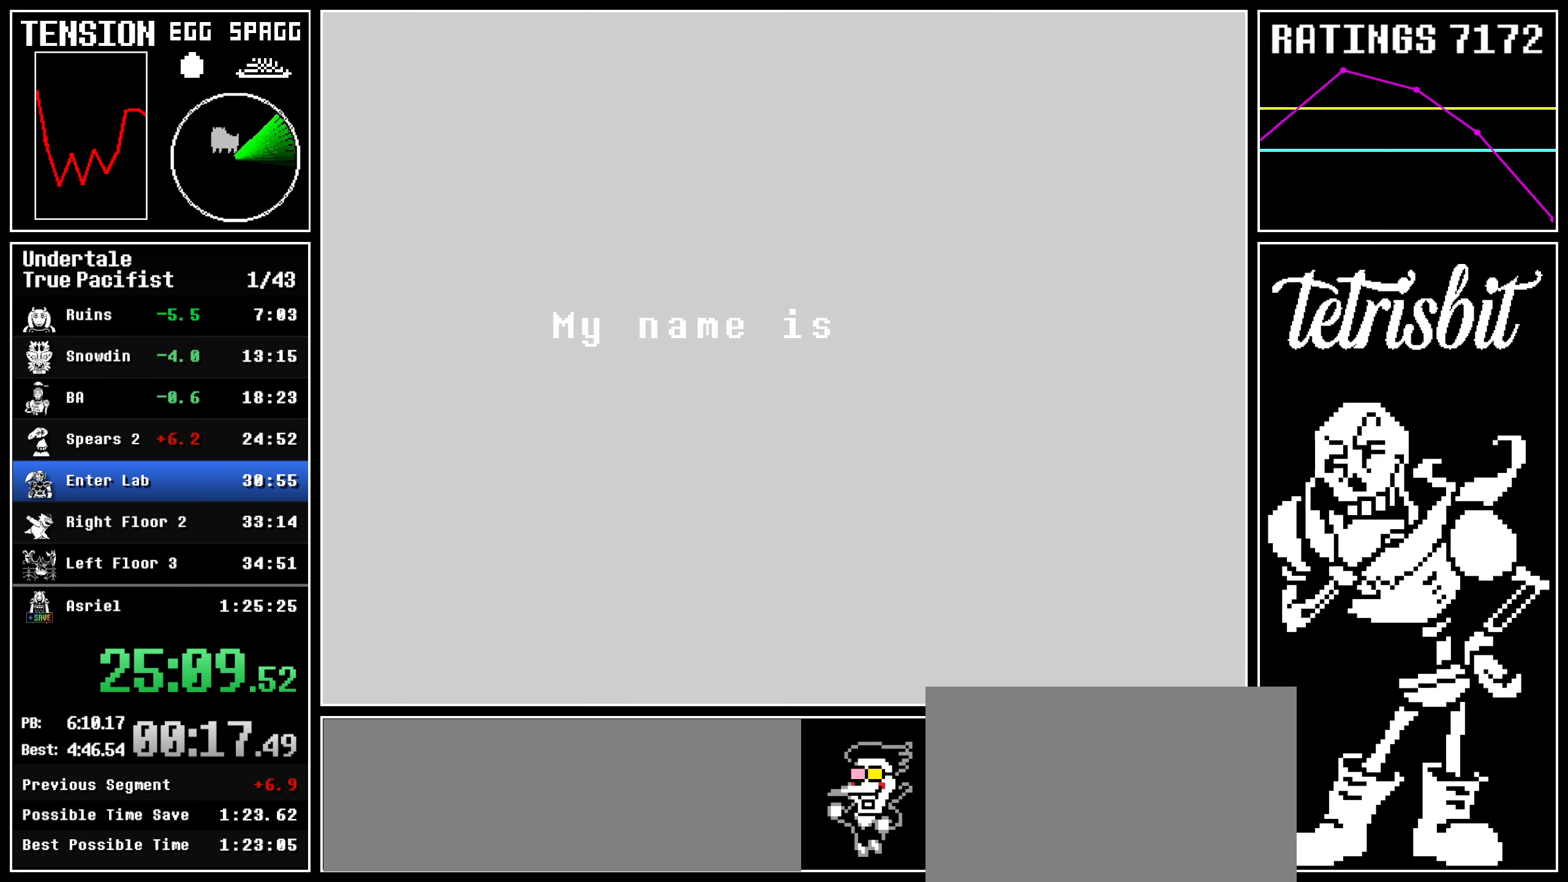
{"keys": ["down", "right"], "events": []}
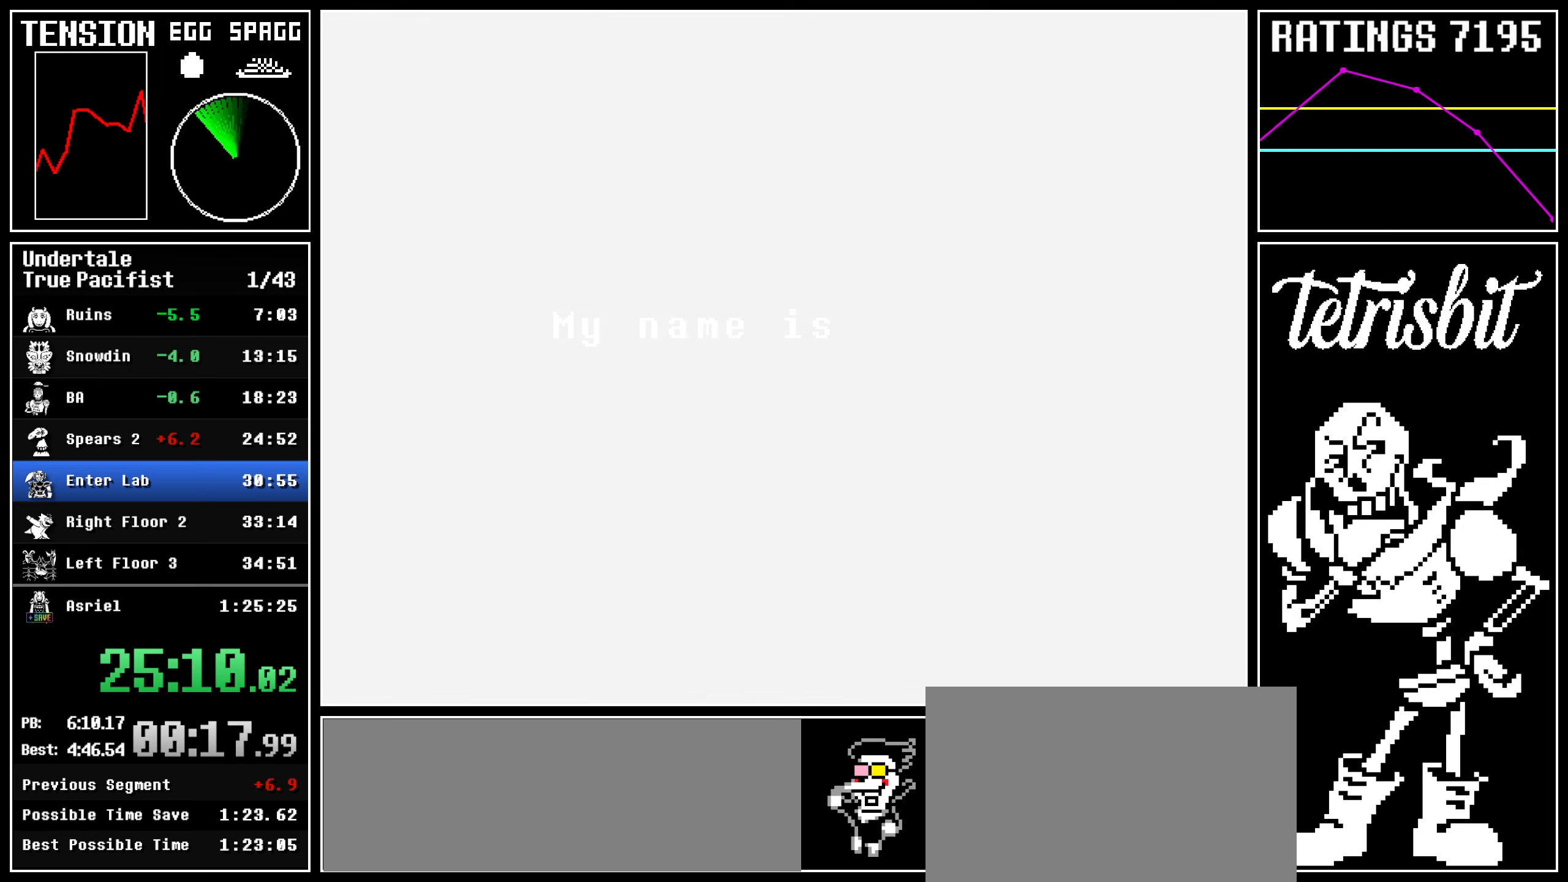
{"keys": ["down", "right"], "events": []}